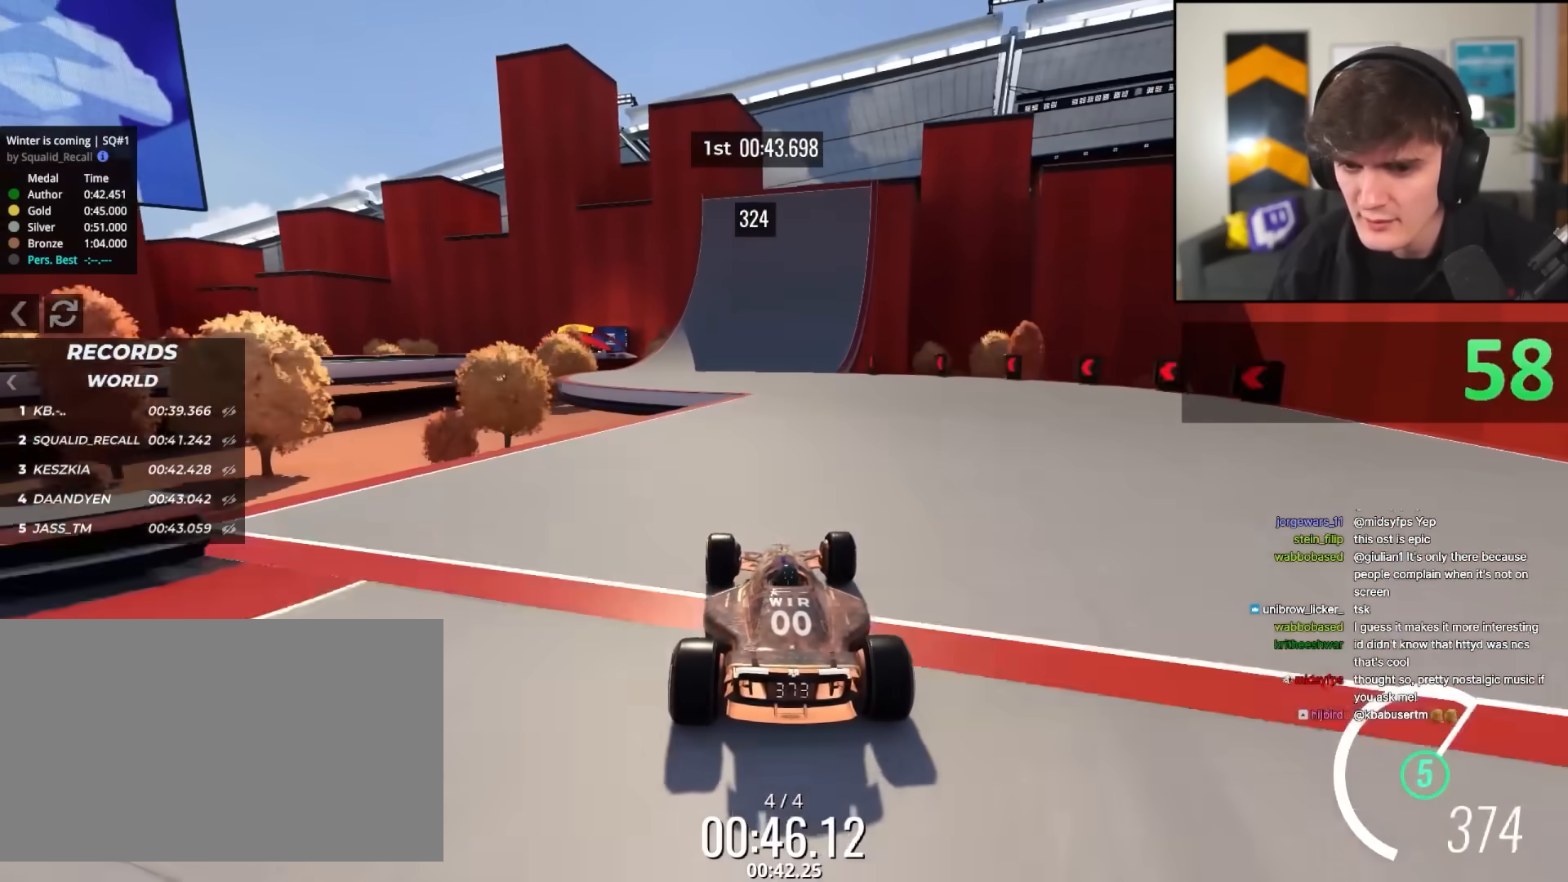
Gameplay with keyboard; each line is a JSON object with the keys held at the frame after it. "events" lists presses ("down") and releases ("up") of "brake", "down", "left", "right" and "up" between this image and that frame as [ms after this image, input, new state], when the widget could be followed in between. No other keys are recorded. Mouse input is not recorded. Key names are as the overlay labels them; some are game actions (e.g. jump) rather than physical keys.
{"keys": ["up"], "events": [[17, "left", "down"], [400, "left", "up"]]}
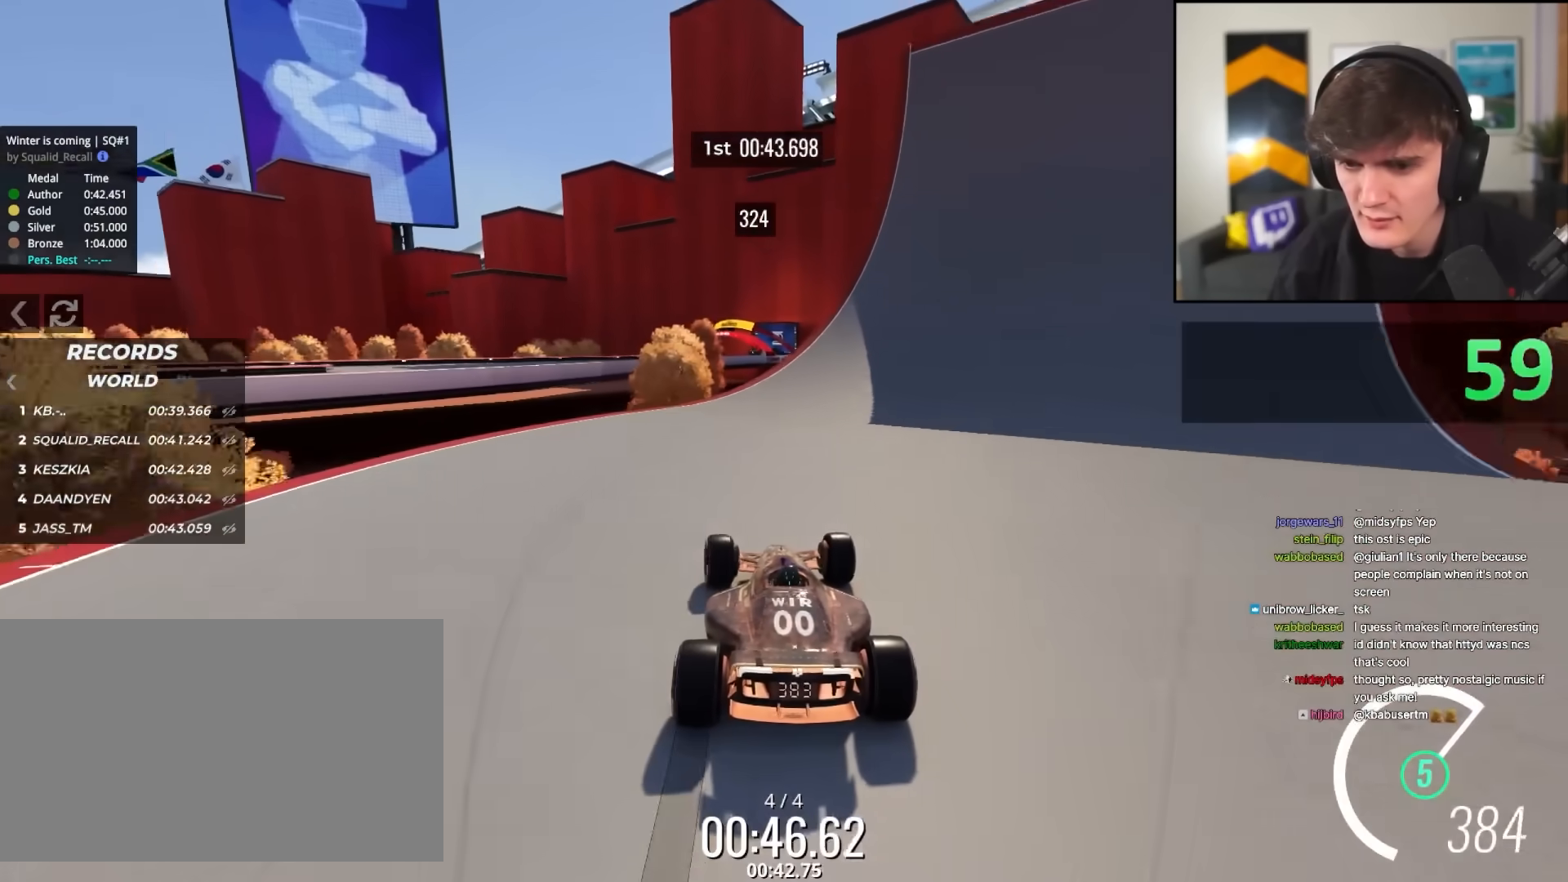
{"keys": ["right"], "events": [[133, "right", "down"], [367, "up", "up"]]}
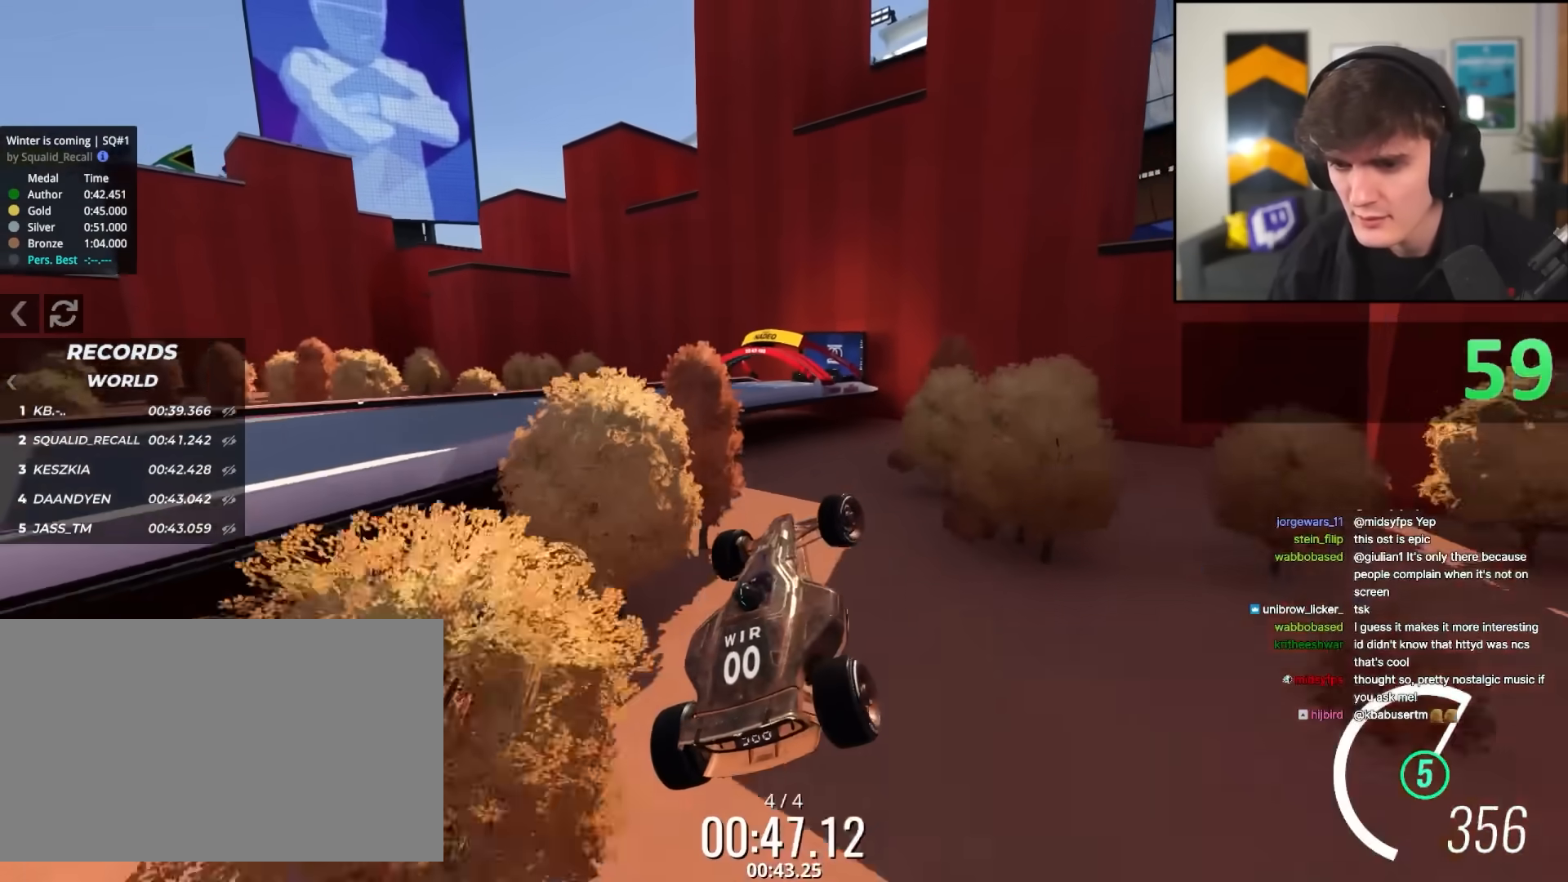
{"keys": ["right"], "events": []}
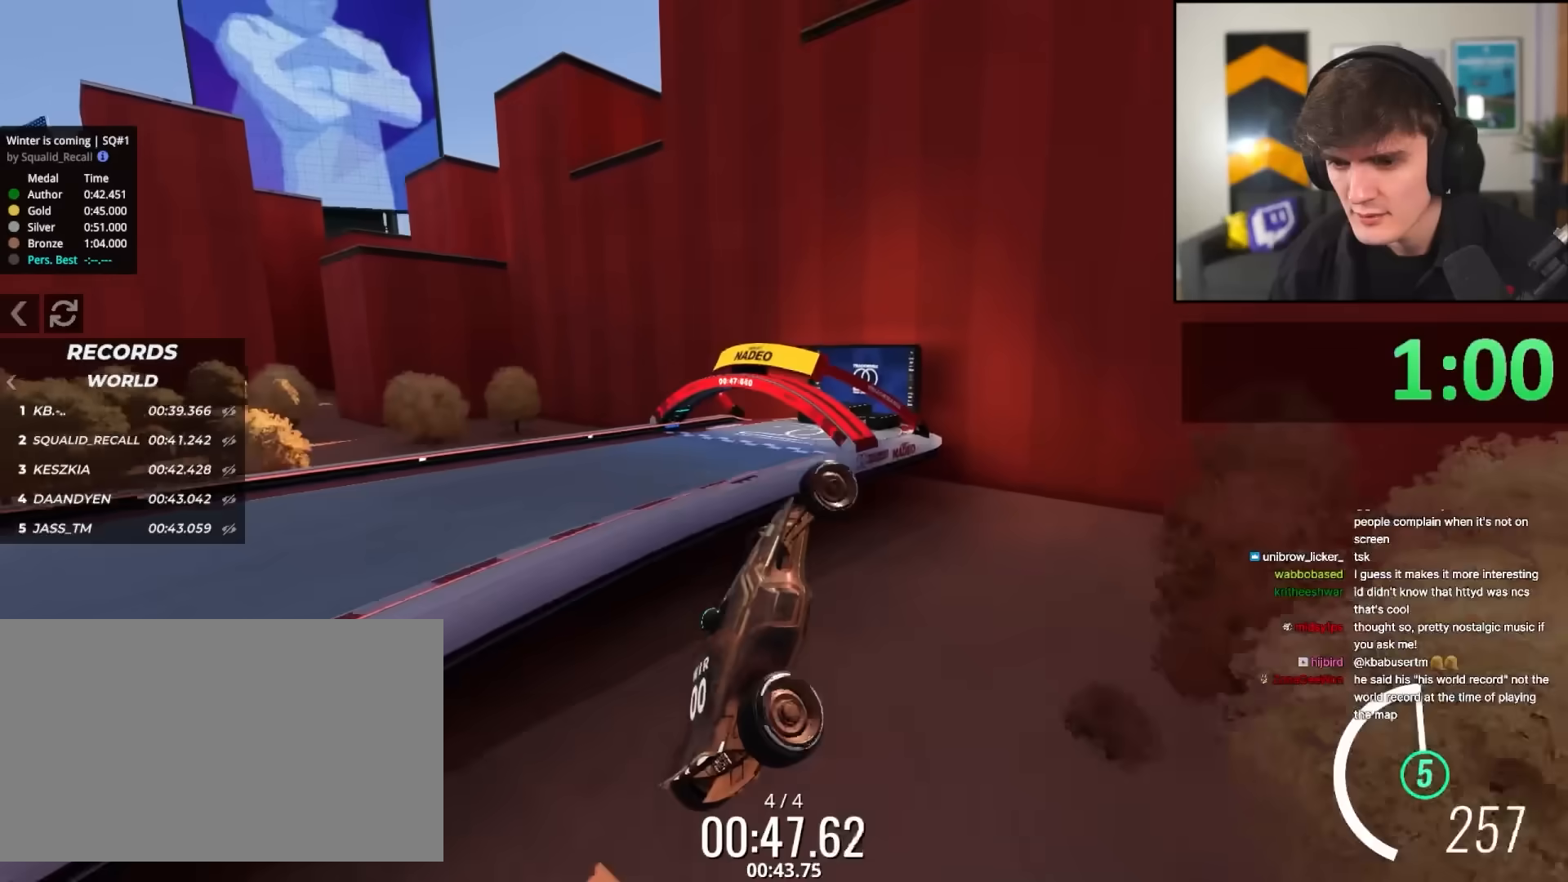
{"keys": ["right", "up"], "events": [[17, "up", "down"]]}
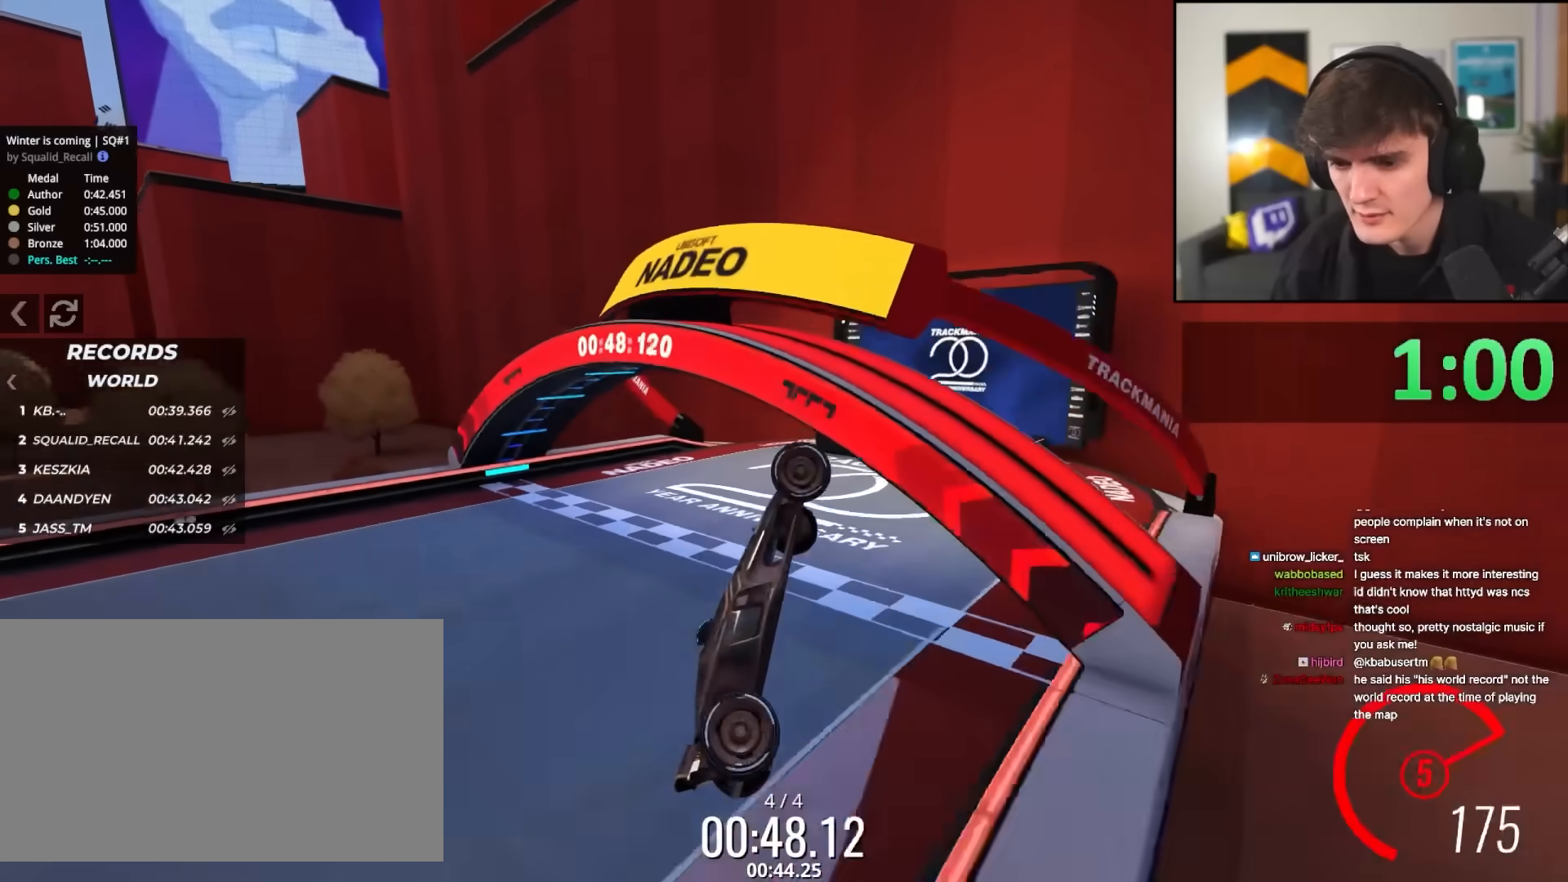
{"keys": [], "events": [[400, "right", "up"], [400, "up", "up"]]}
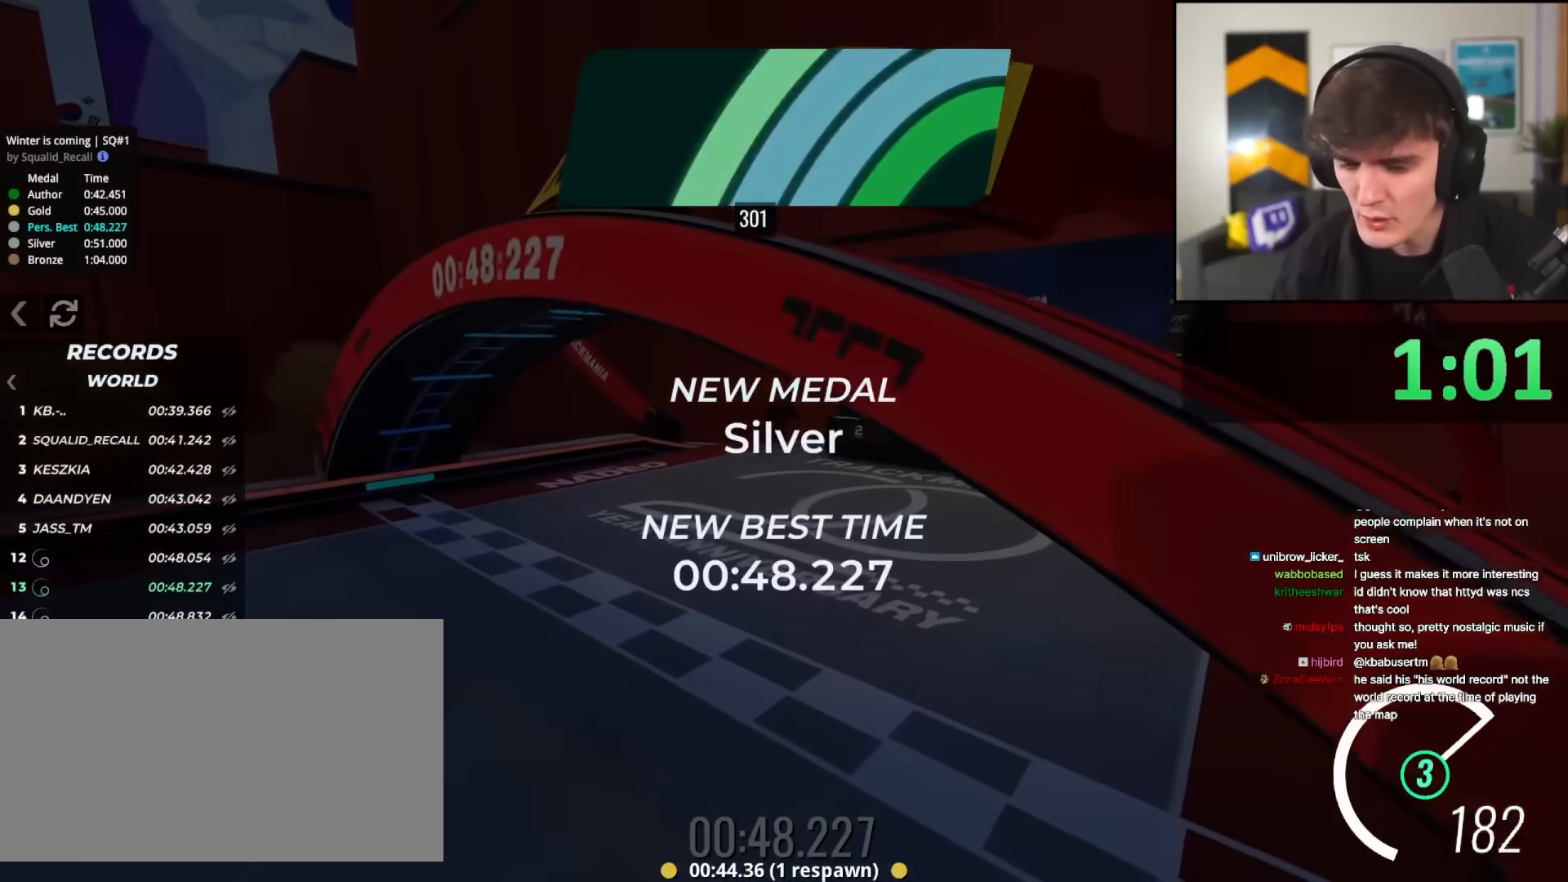
{"keys": [], "events": []}
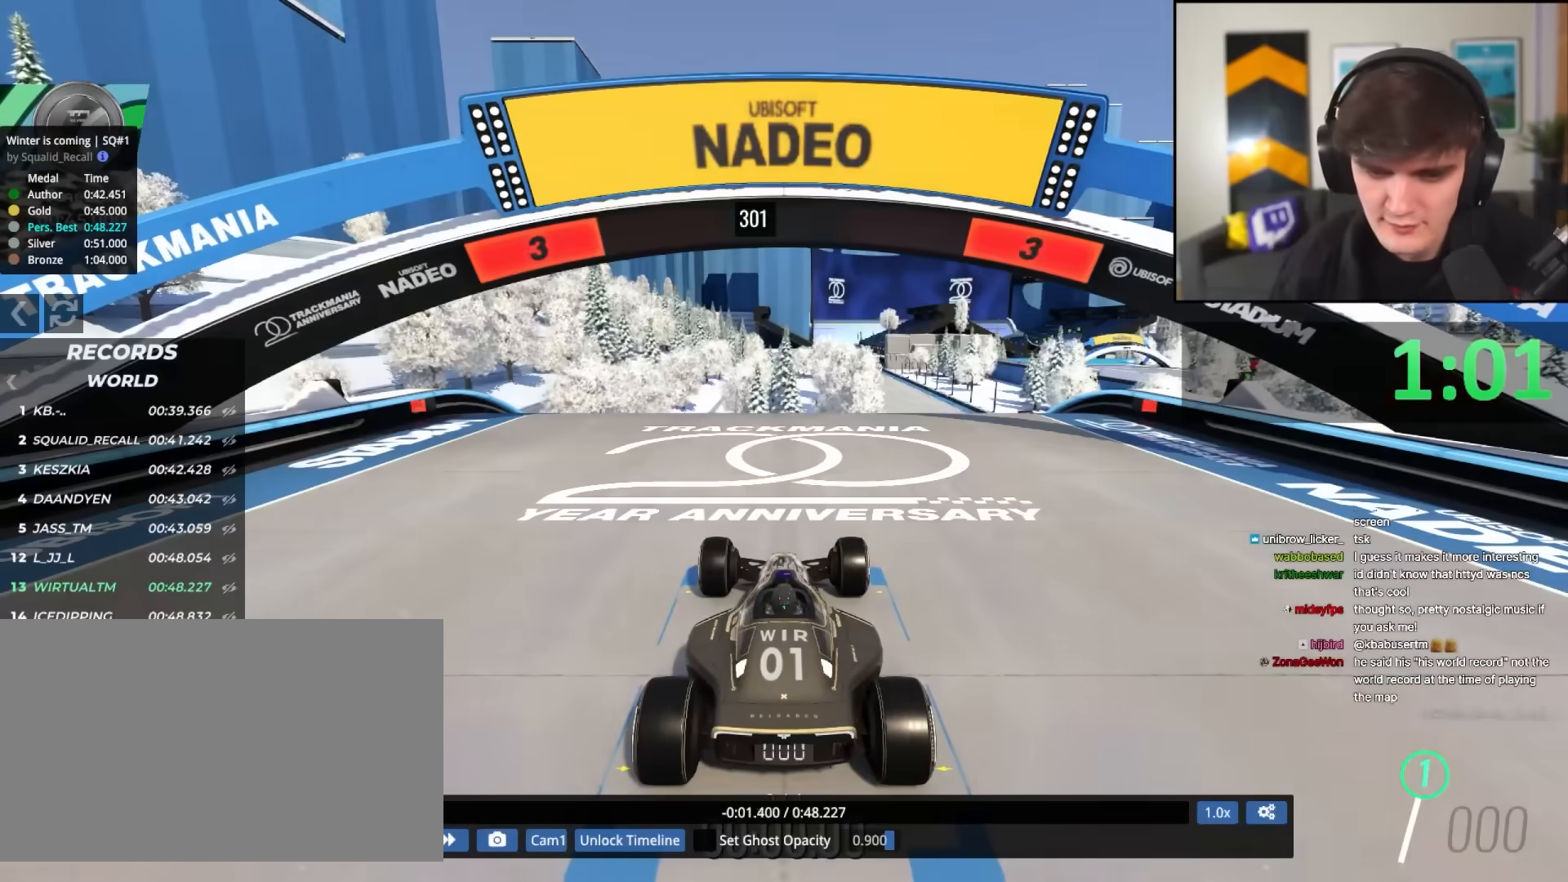
{"keys": ["up"], "events": [[67, "up", "down"], [283, "right", "down"], [450, "right", "up"]]}
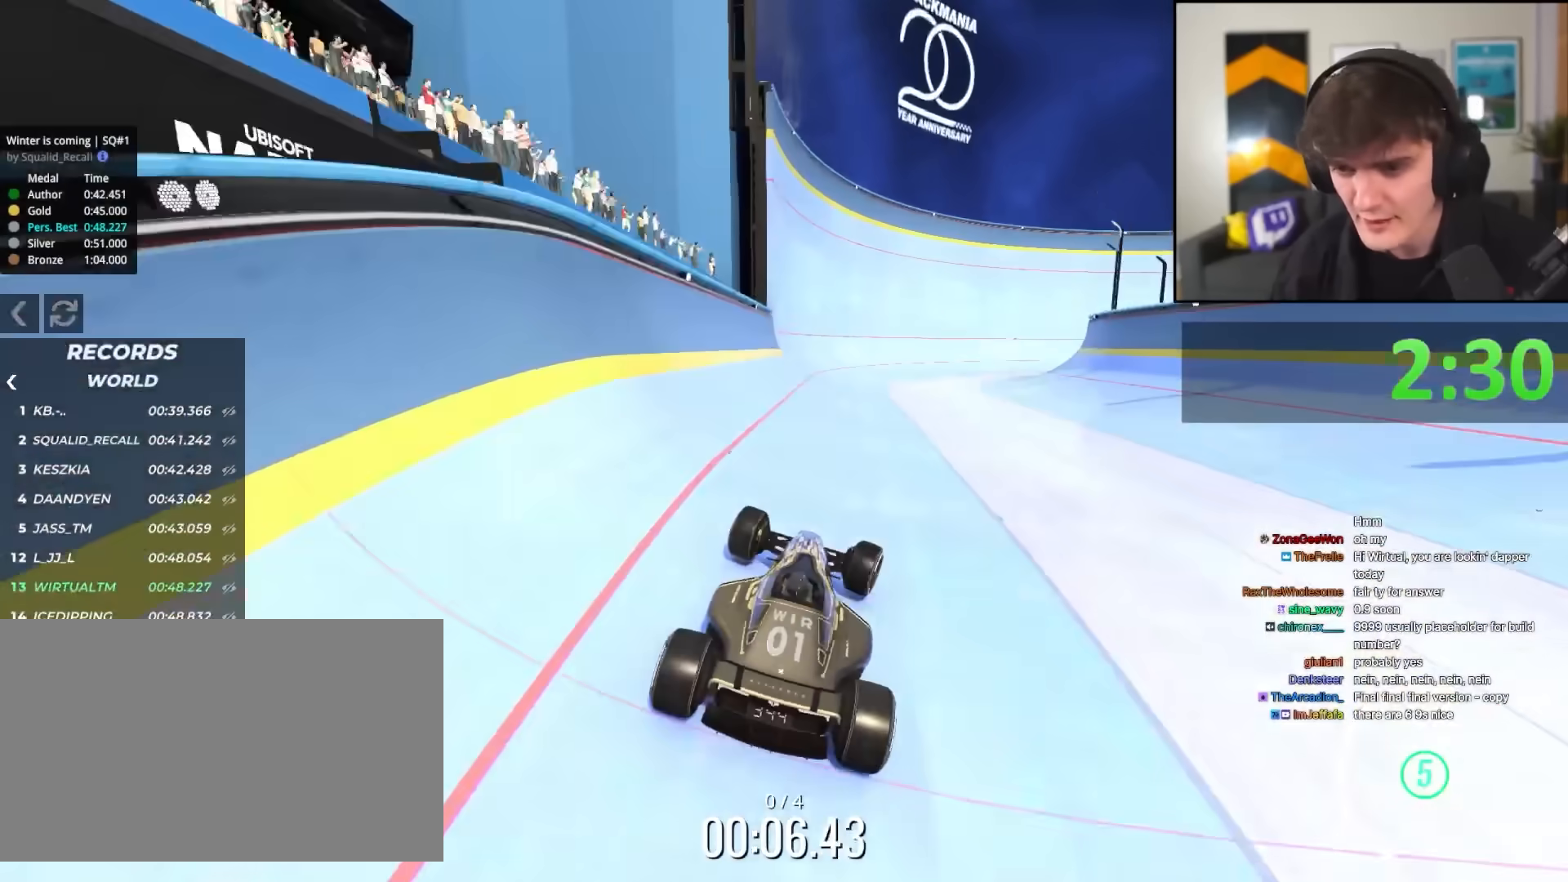
{"keys": ["down", "up"], "events": [[333, "down", "down"]]}
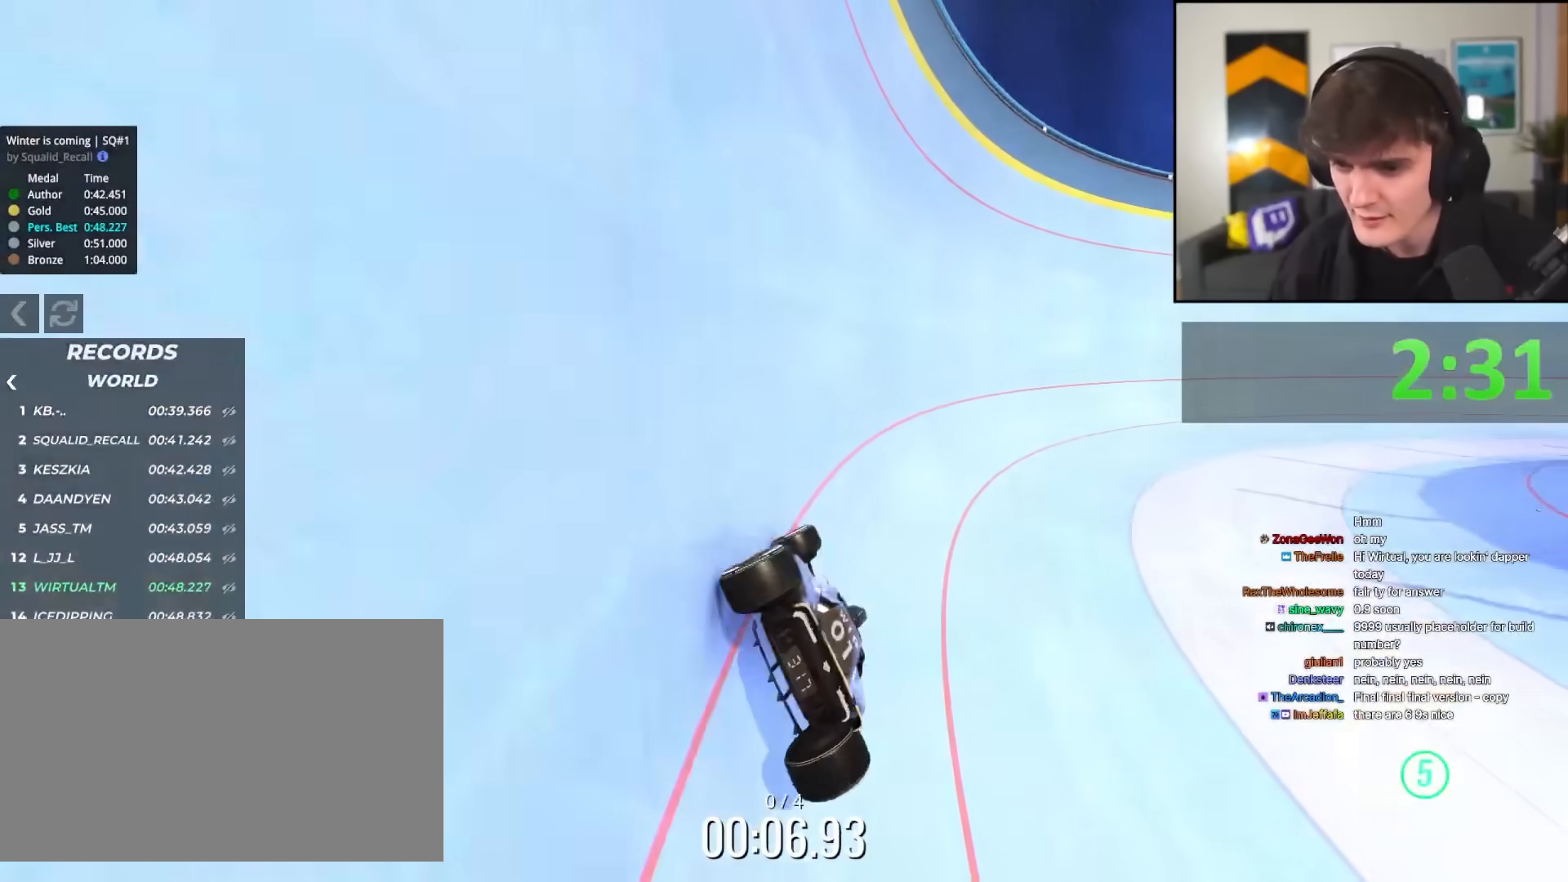
{"keys": ["right", "up"], "events": [[17, "down", "up"], [150, "right", "down"], [250, "right", "up"], [350, "right", "down"]]}
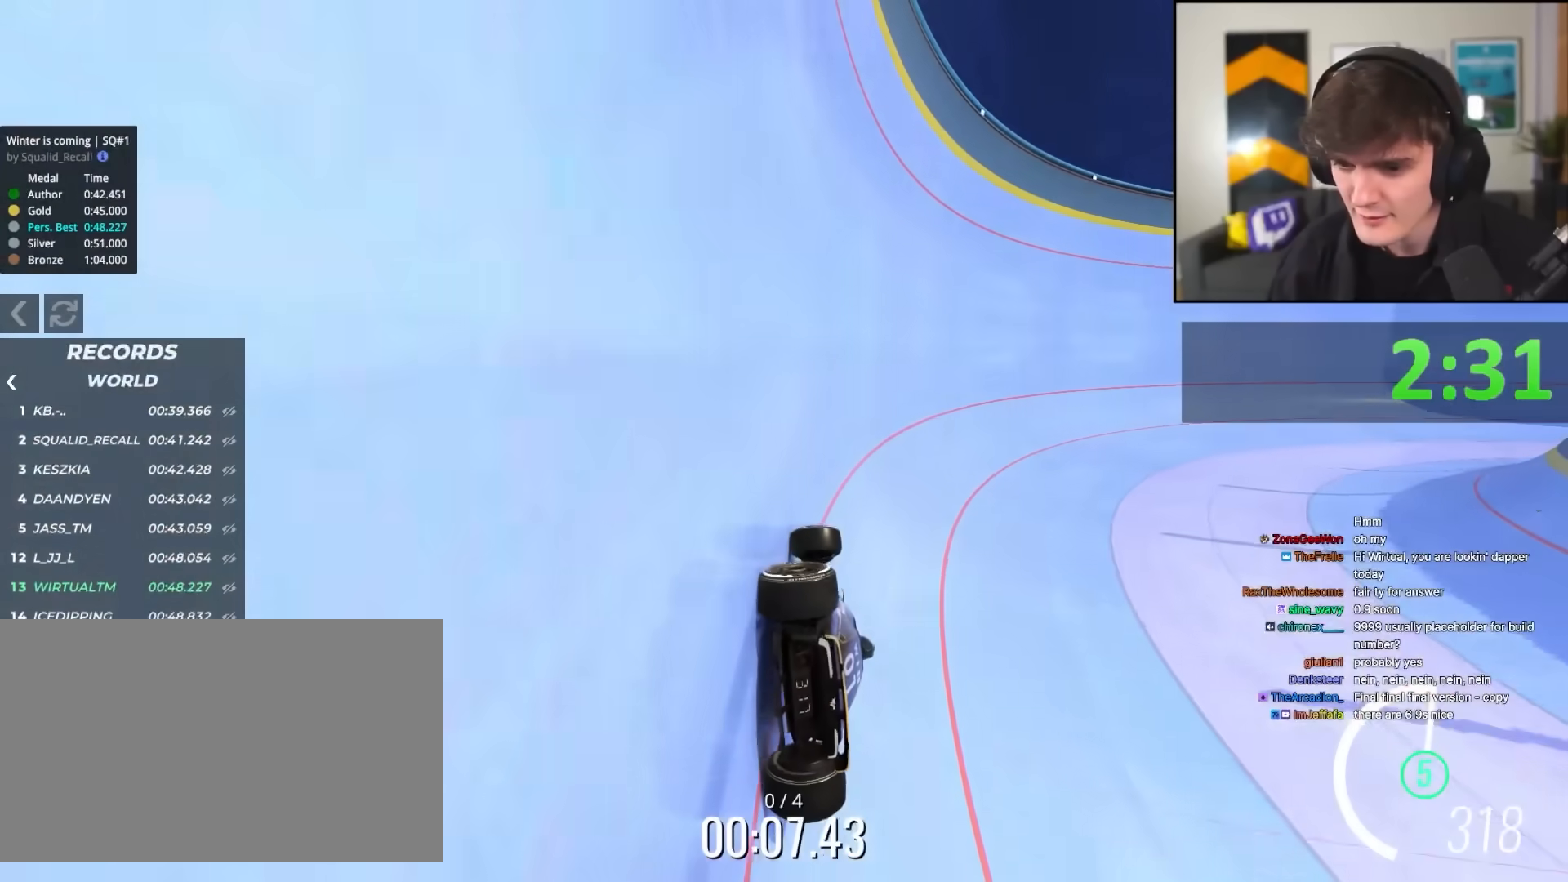
{"keys": ["right", "up"], "events": []}
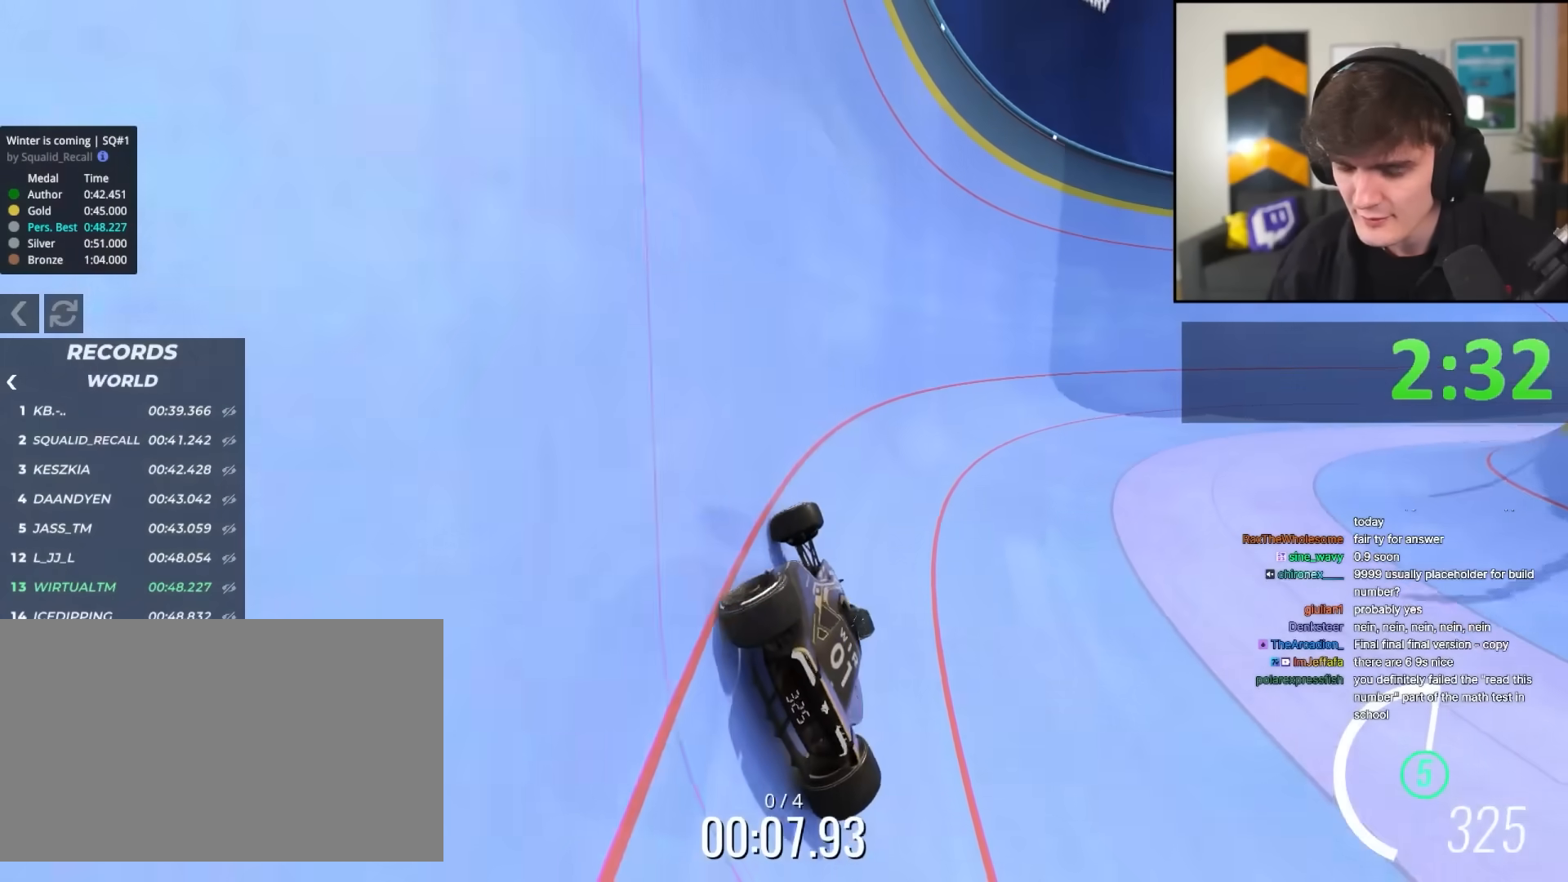
{"keys": ["right", "up"], "events": []}
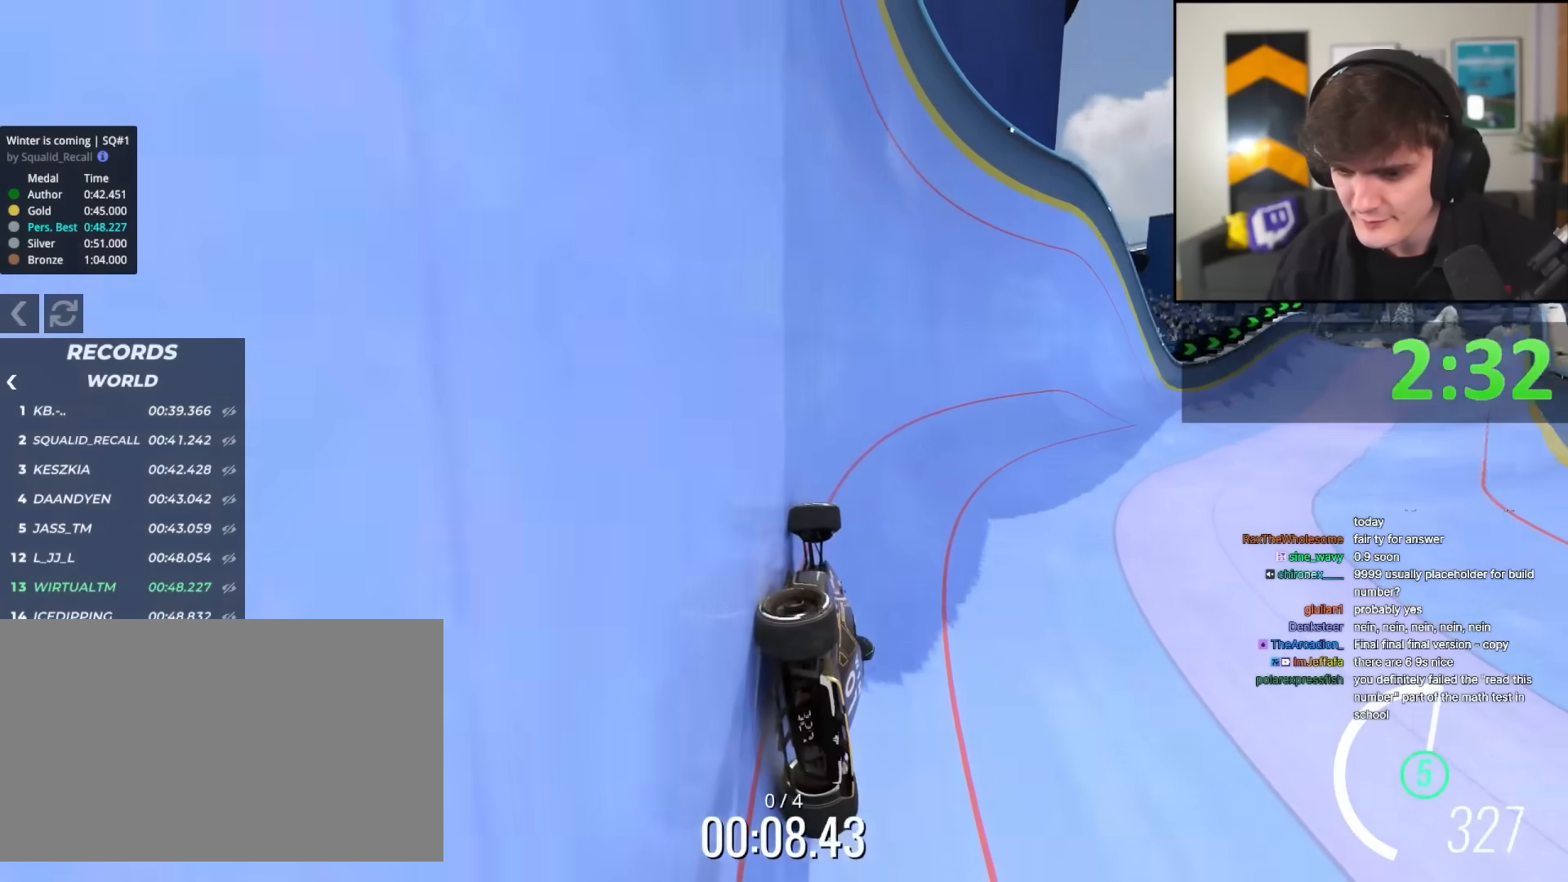
{"keys": ["up"], "events": [[483, "right", "up"]]}
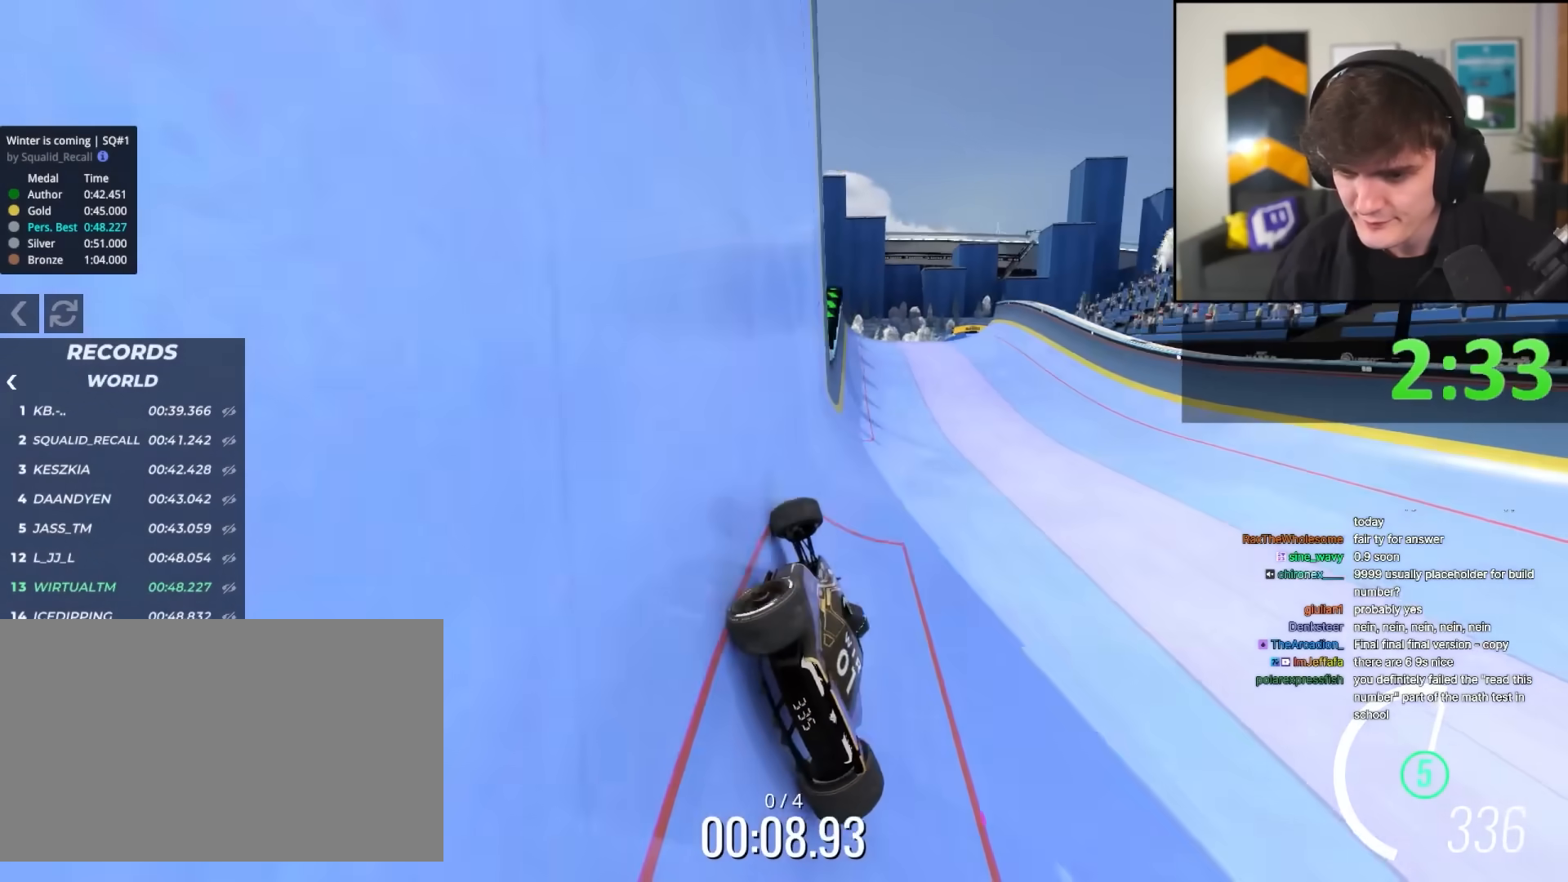
{"keys": ["left", "up"], "events": [[317, "right", "down"], [400, "right", "up"], [500, "left", "down"]]}
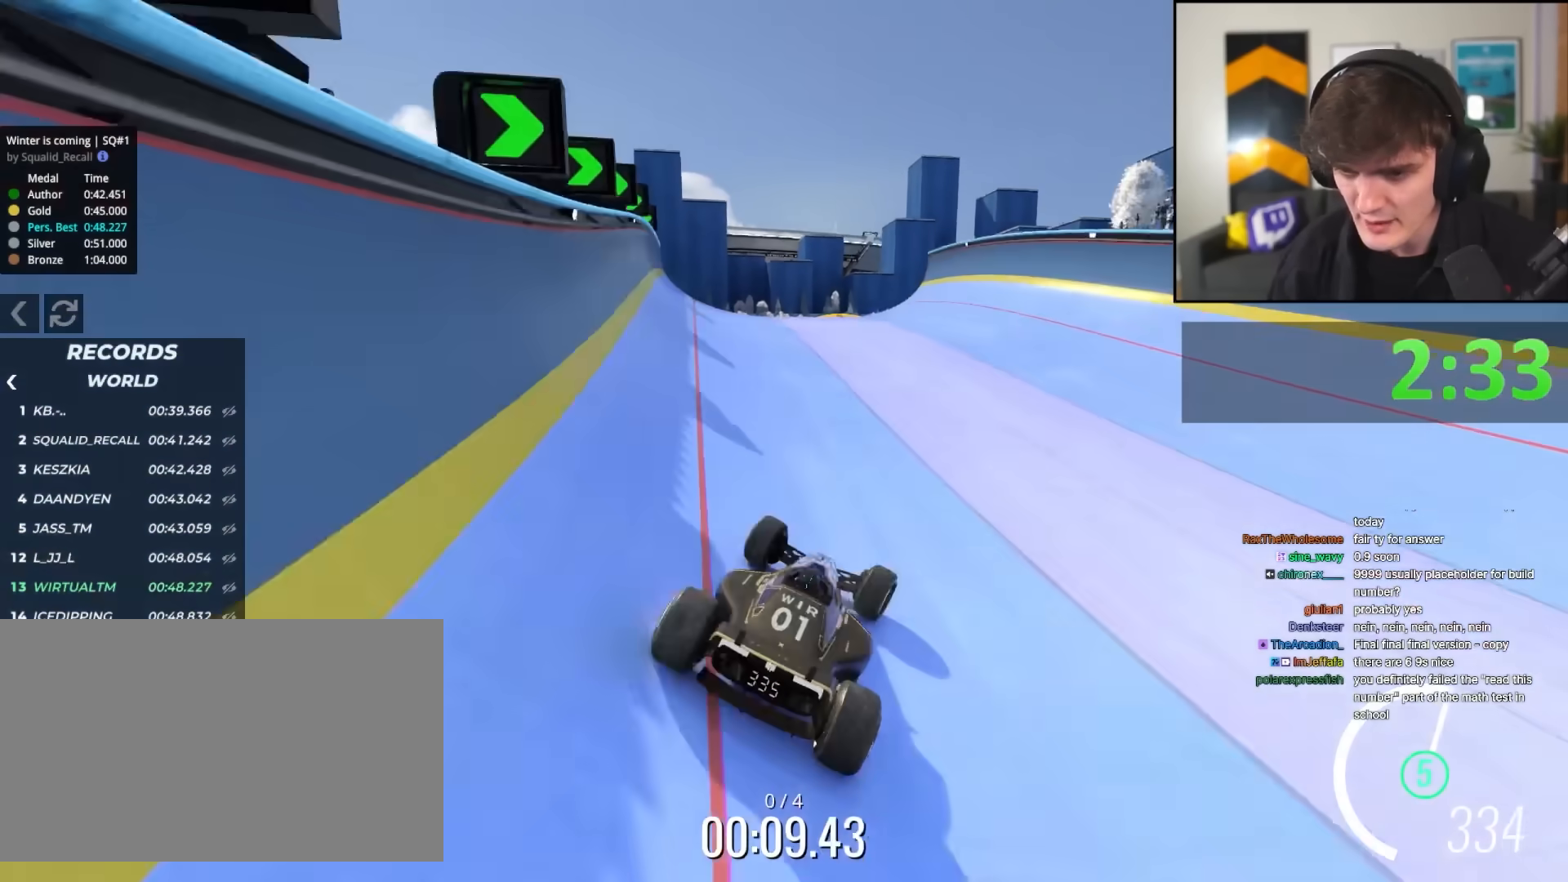
{"keys": ["right"], "events": [[183, "left", "up"], [233, "up", "up"], [283, "right", "down"]]}
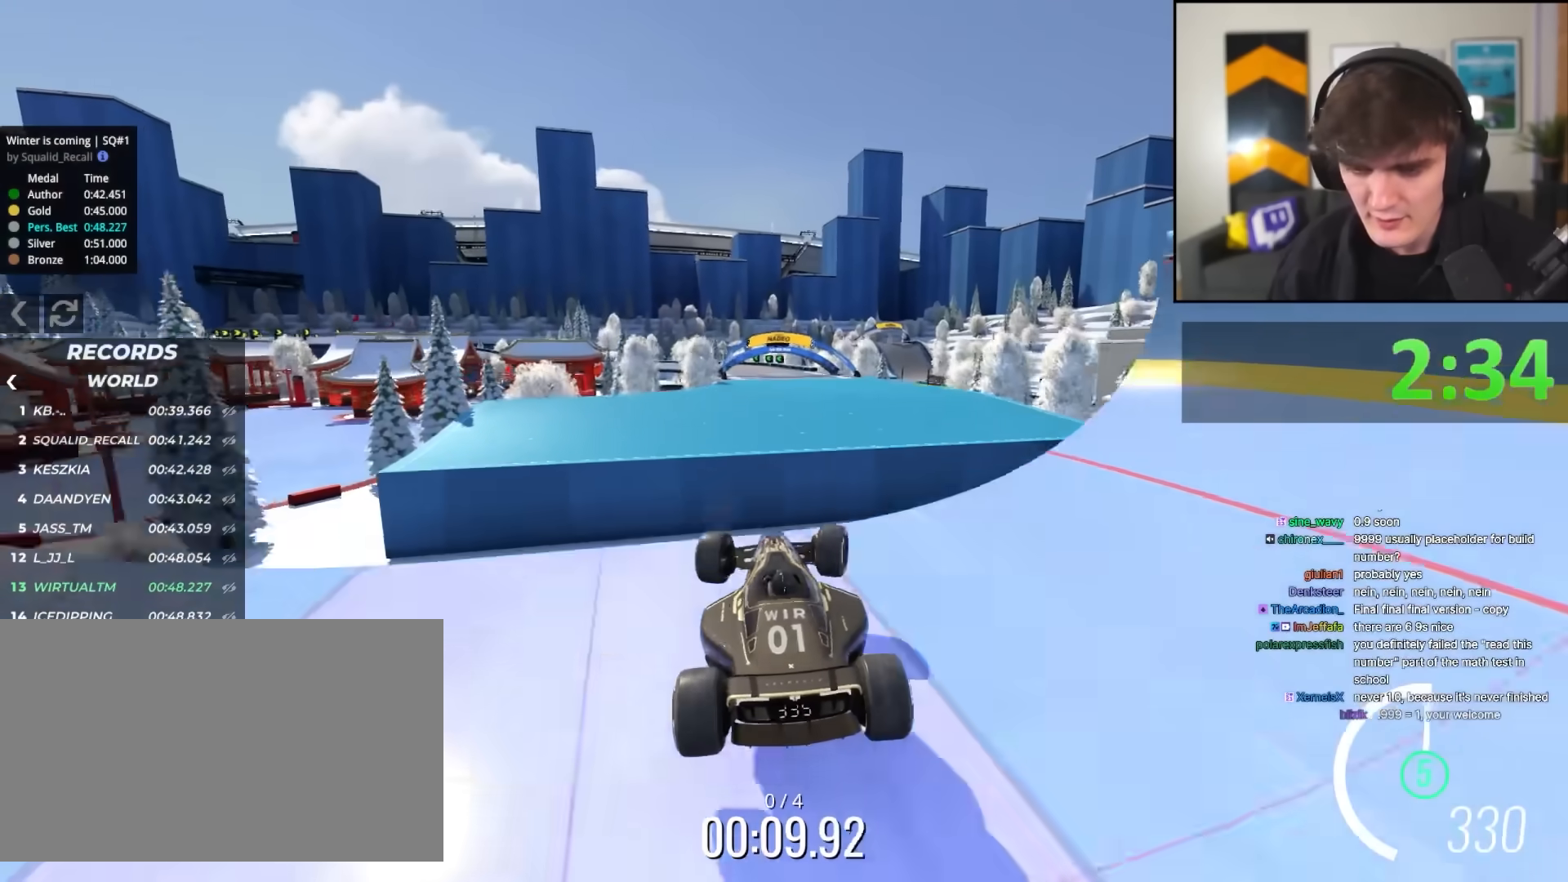
{"keys": ["brake", "right"], "events": [[483, "brake", "down"]]}
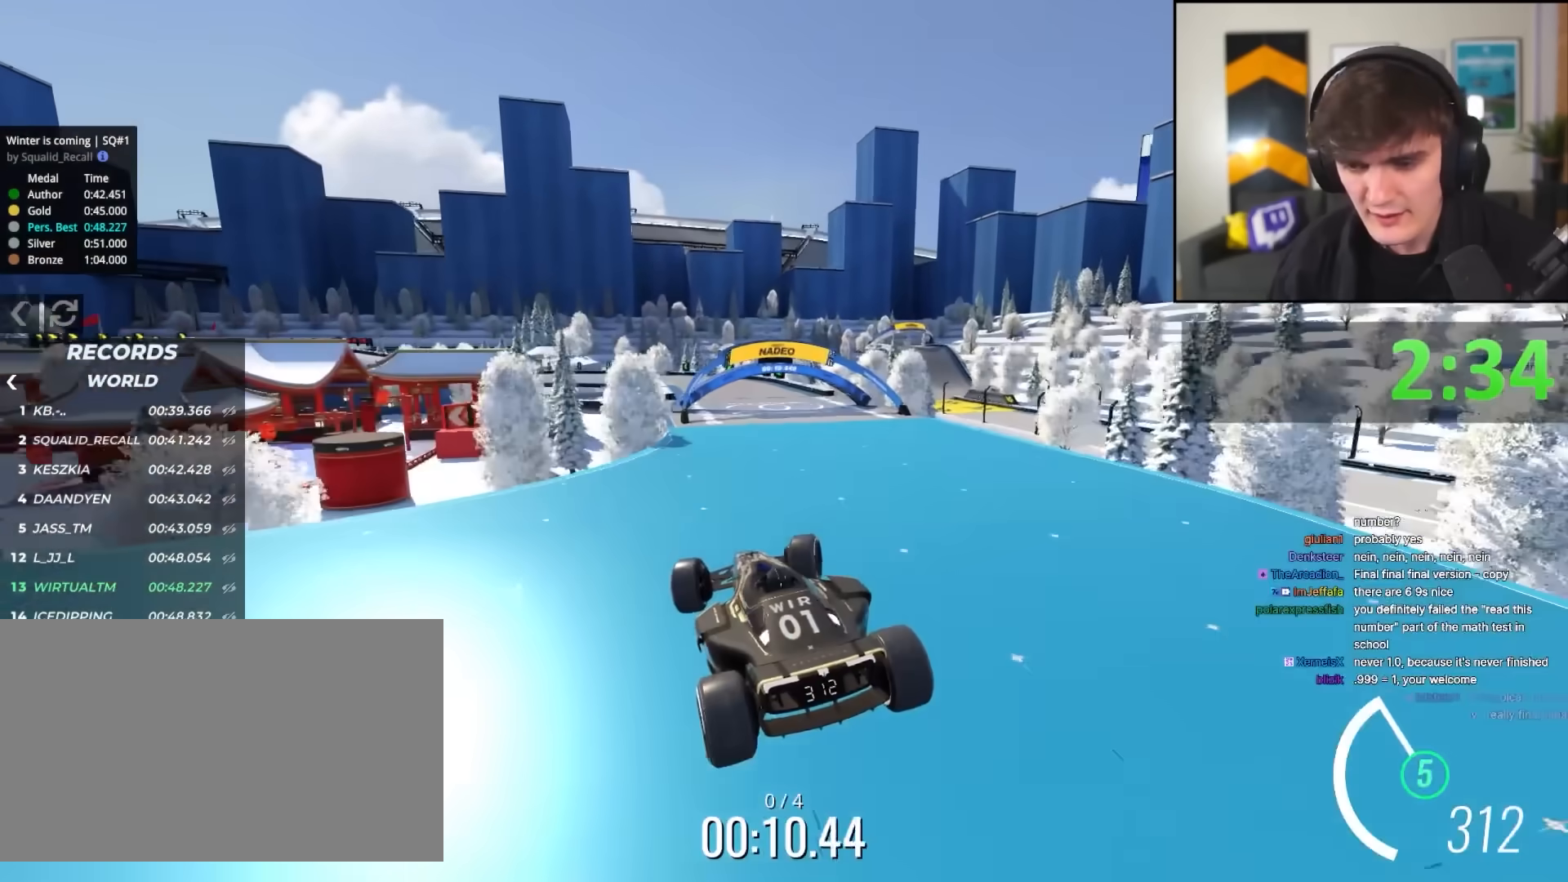
{"keys": ["right"], "events": [[83, "brake", "up"]]}
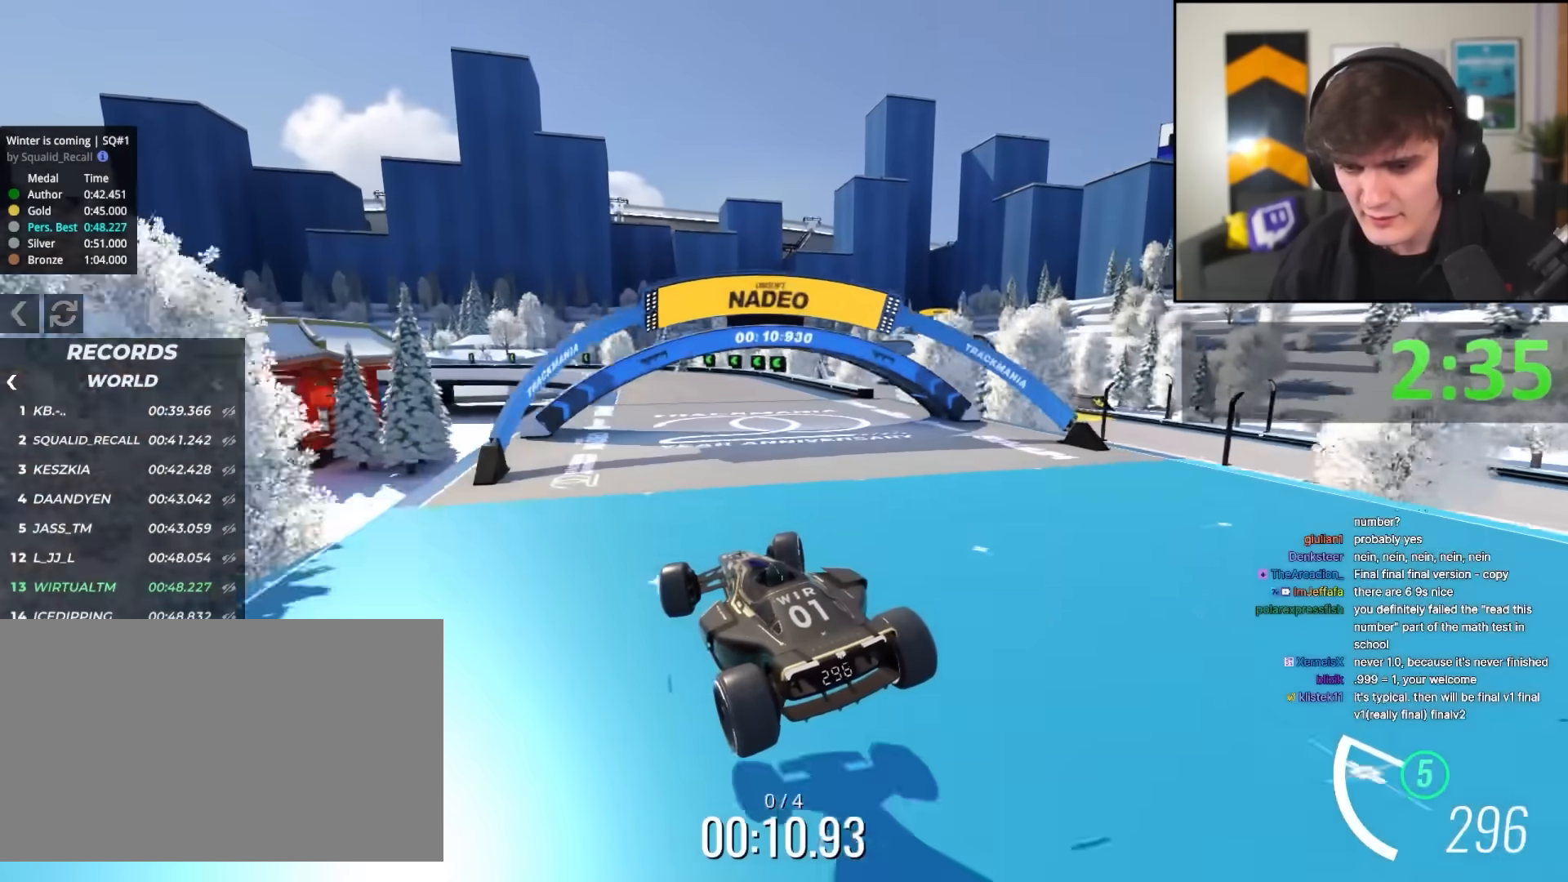
{"keys": ["left"], "events": [[183, "right", "up"], [283, "left", "down"]]}
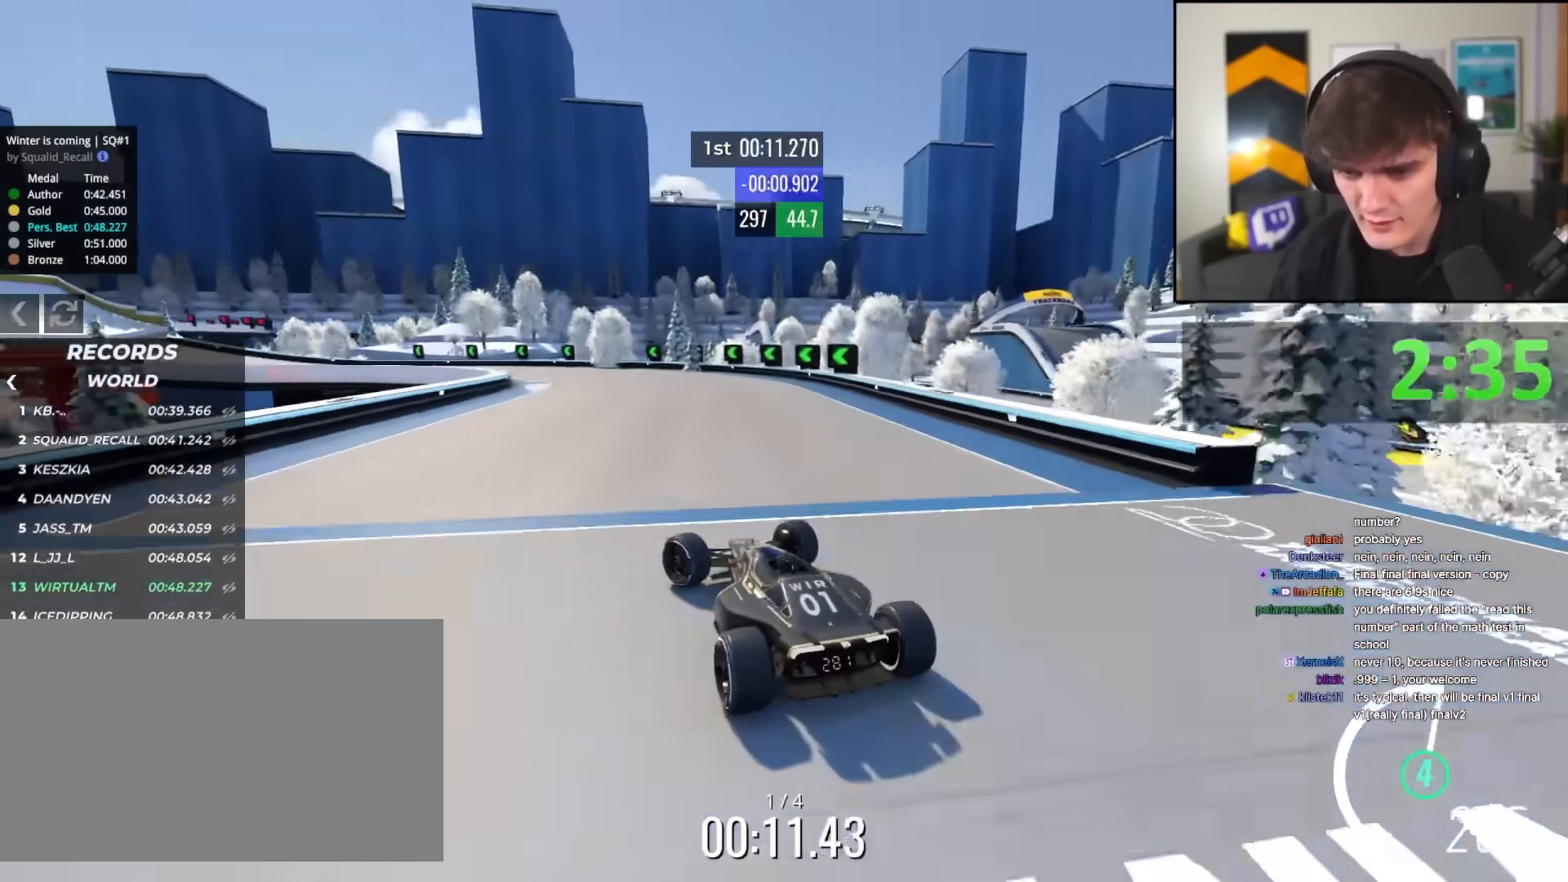
{"keys": ["up"], "events": [[150, "left", "up"], [200, "up", "down"]]}
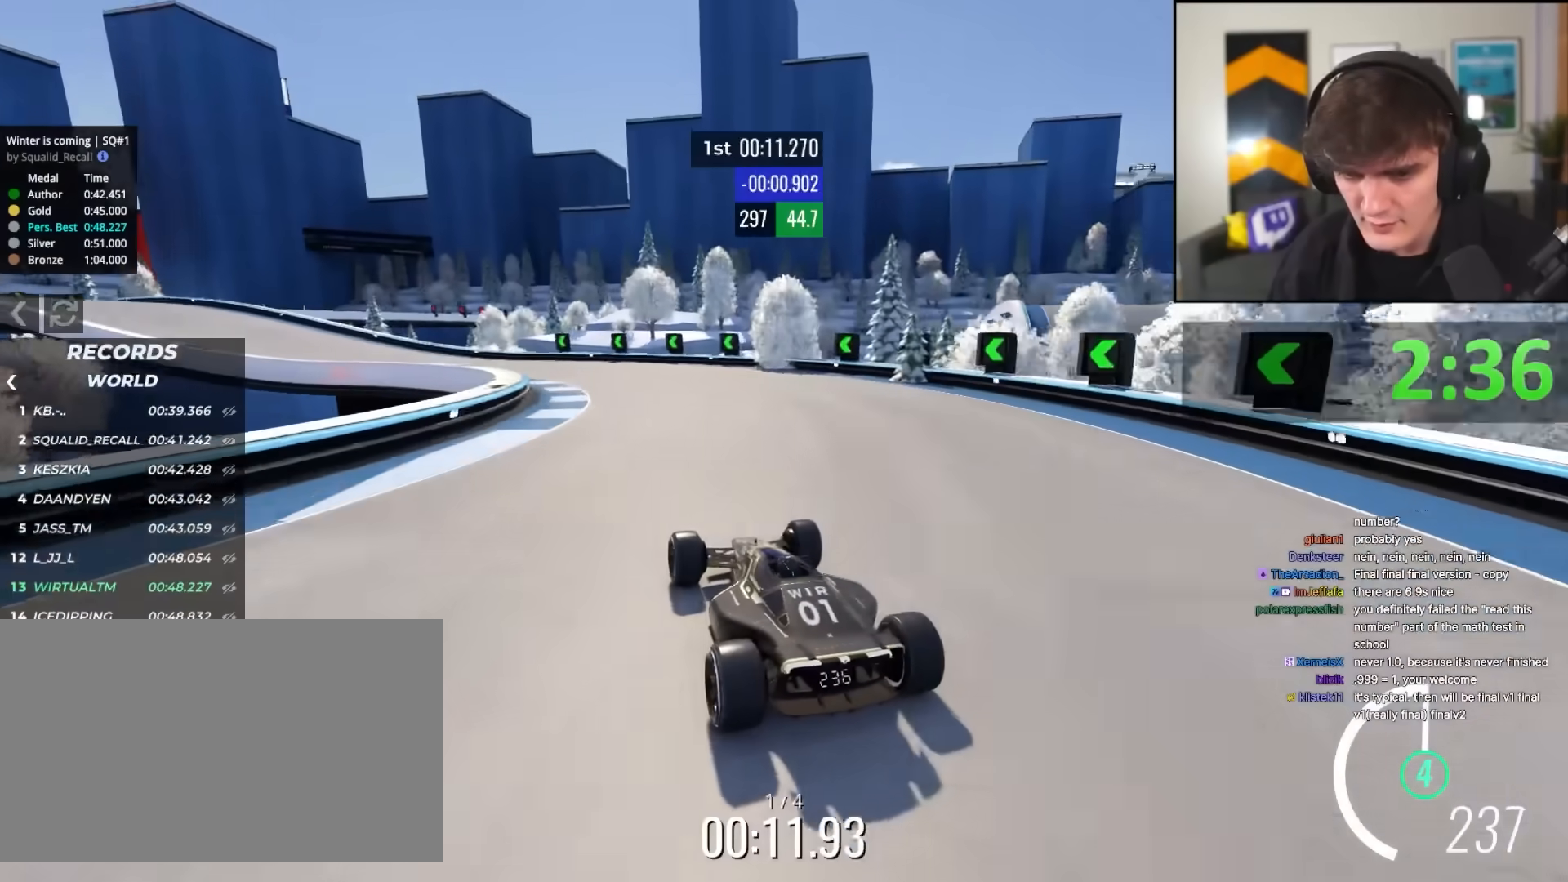
{"keys": ["left", "up"], "events": [[133, "left", "down"], [217, "left", "up"], [317, "left", "down"]]}
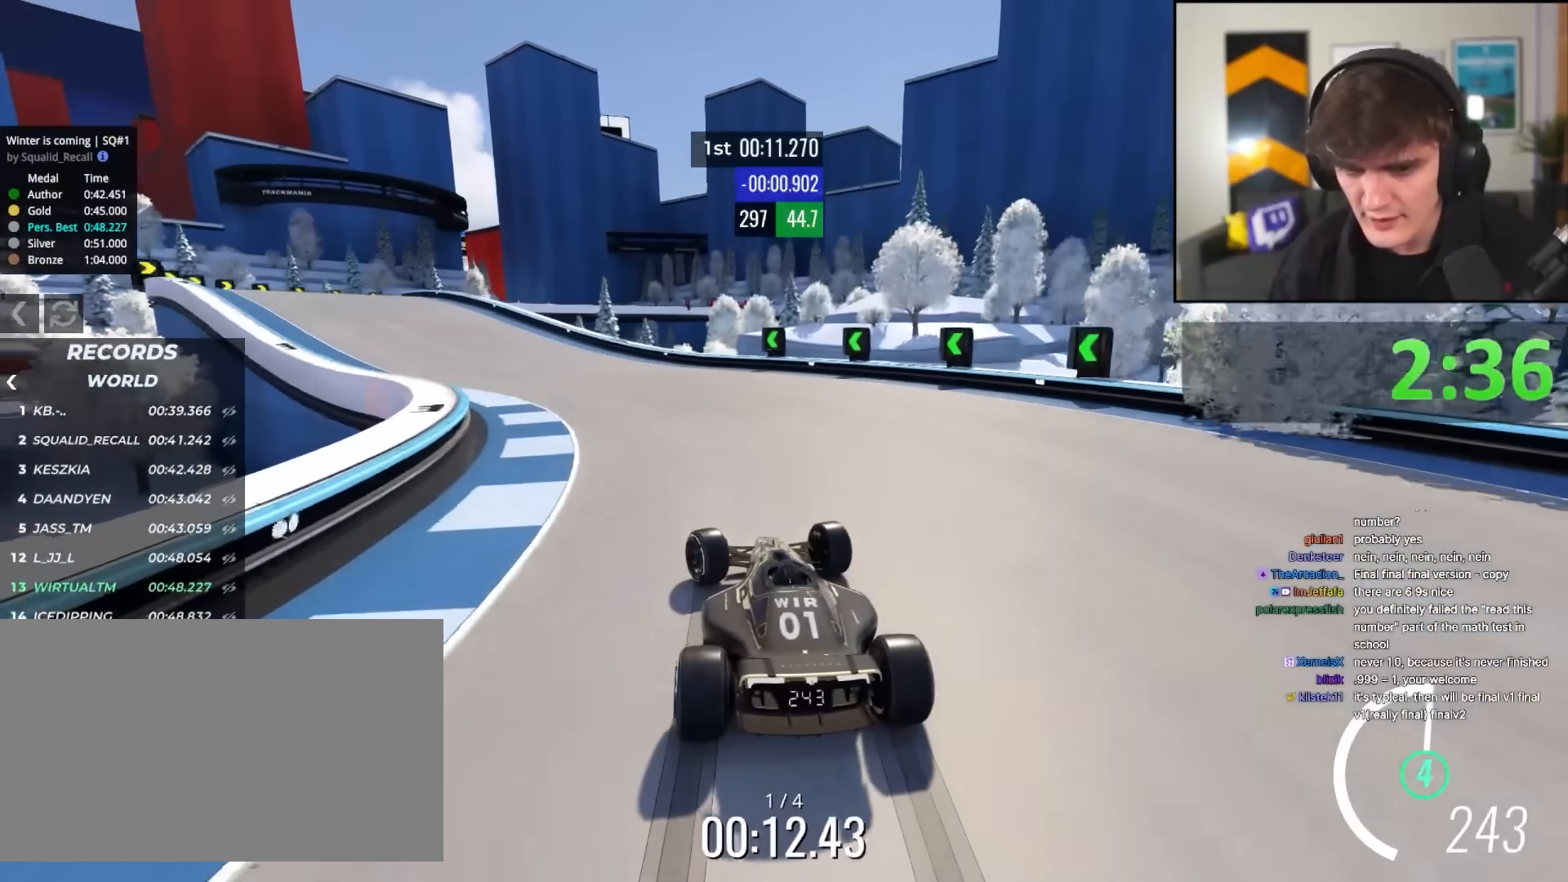
{"keys": ["left", "up"], "events": [[283, "left", "up"], [333, "left", "down"]]}
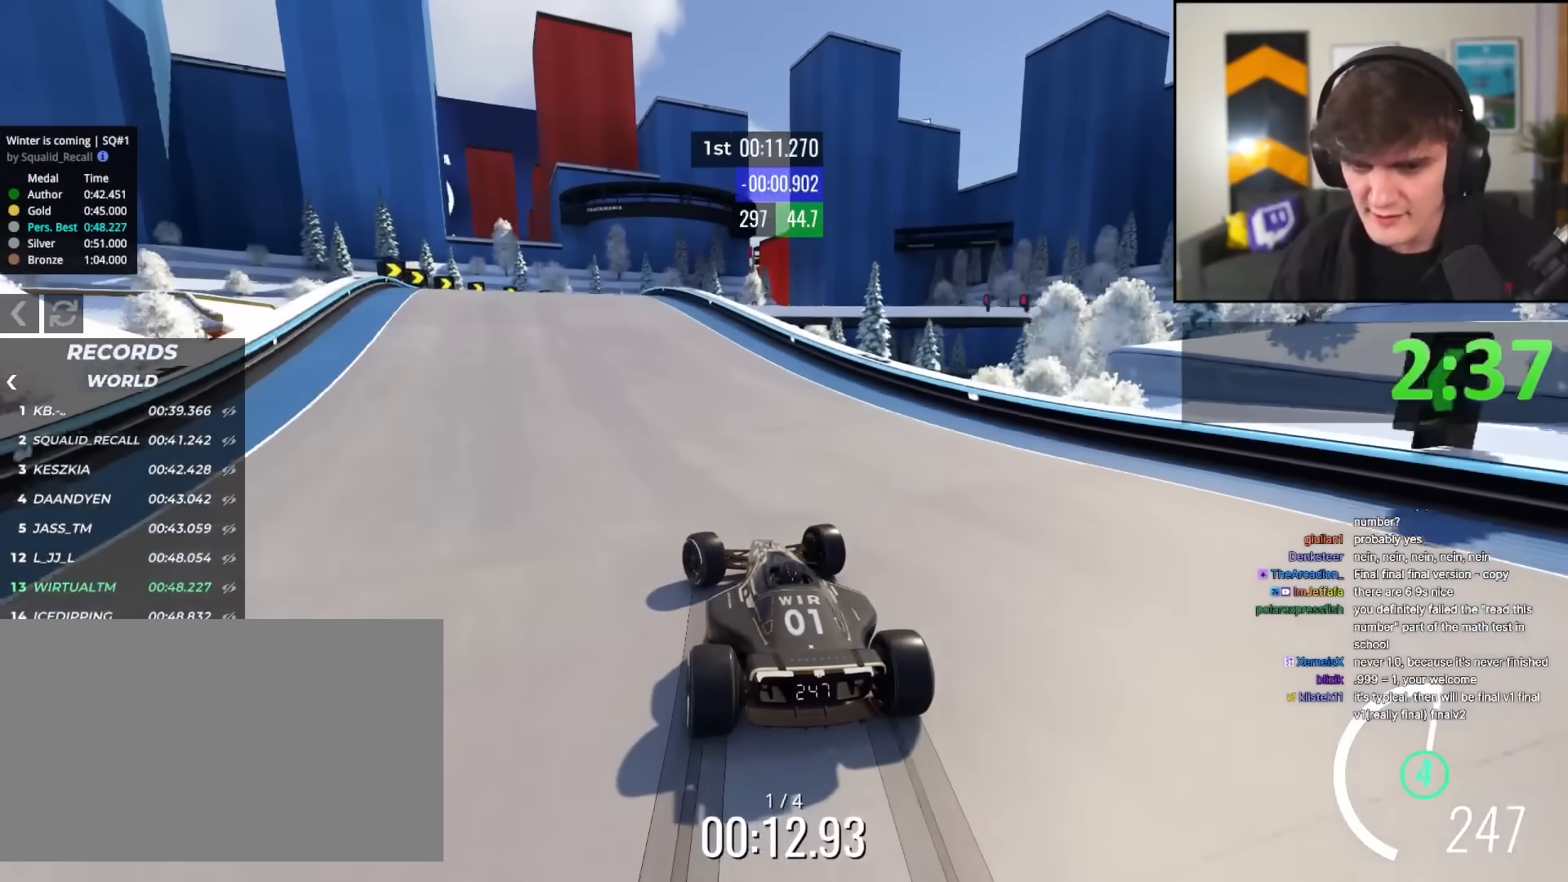
{"keys": ["right"], "events": [[17, "left", "up"], [67, "left", "down"], [200, "left", "up"], [300, "right", "down"], [433, "up", "up"]]}
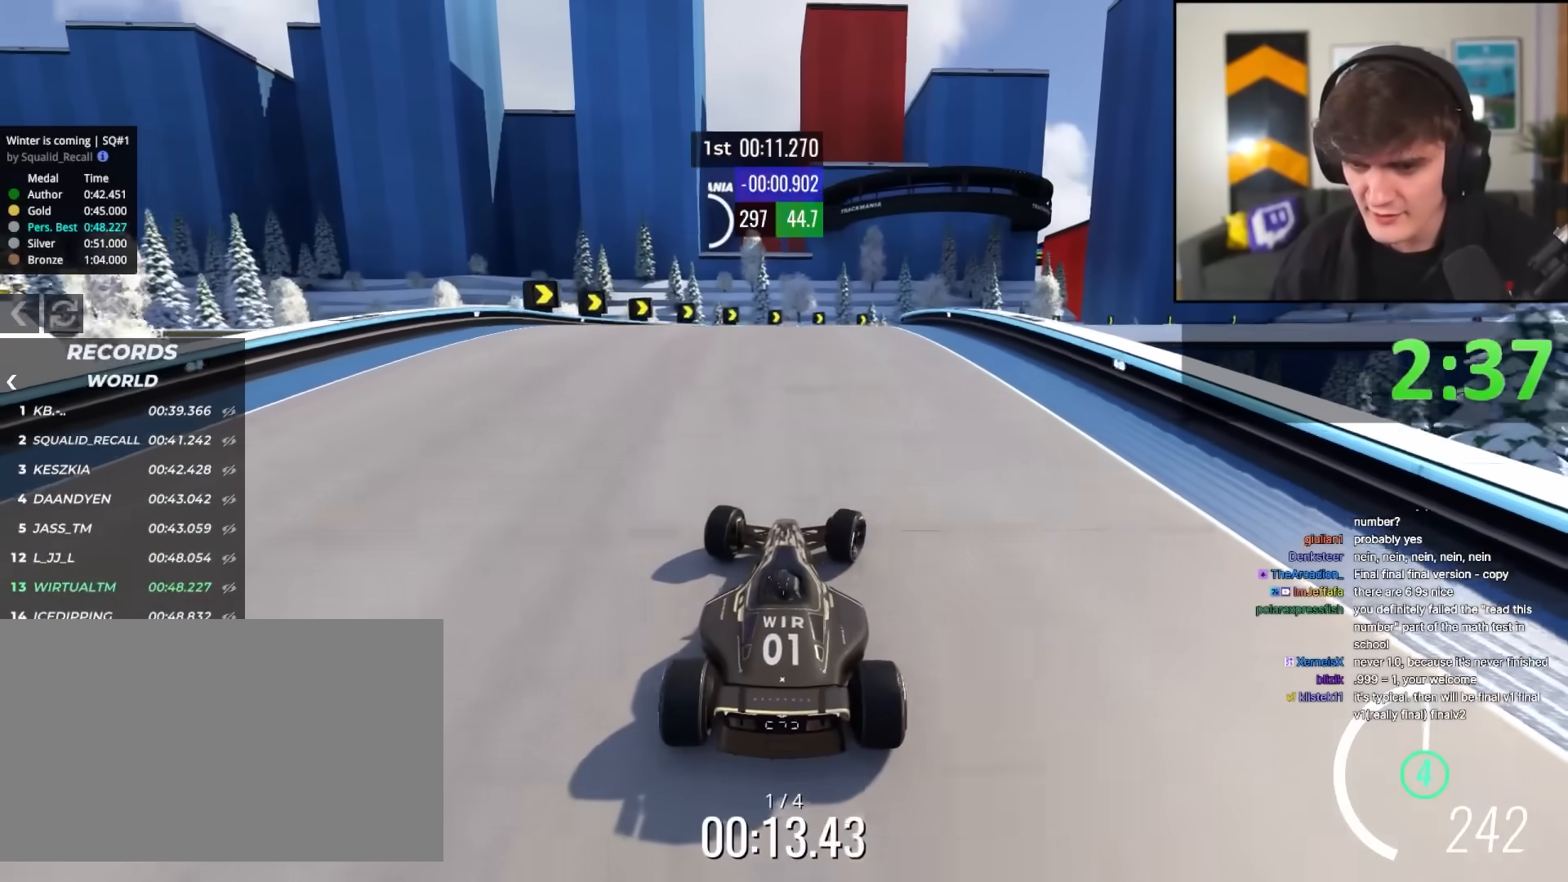
{"keys": ["brake", "up"], "events": [[33, "right", "up"], [117, "brake", "down"], [133, "right", "down"], [217, "up", "down"], [317, "right", "up"], [450, "brake", "up"], [500, "brake", "down"]]}
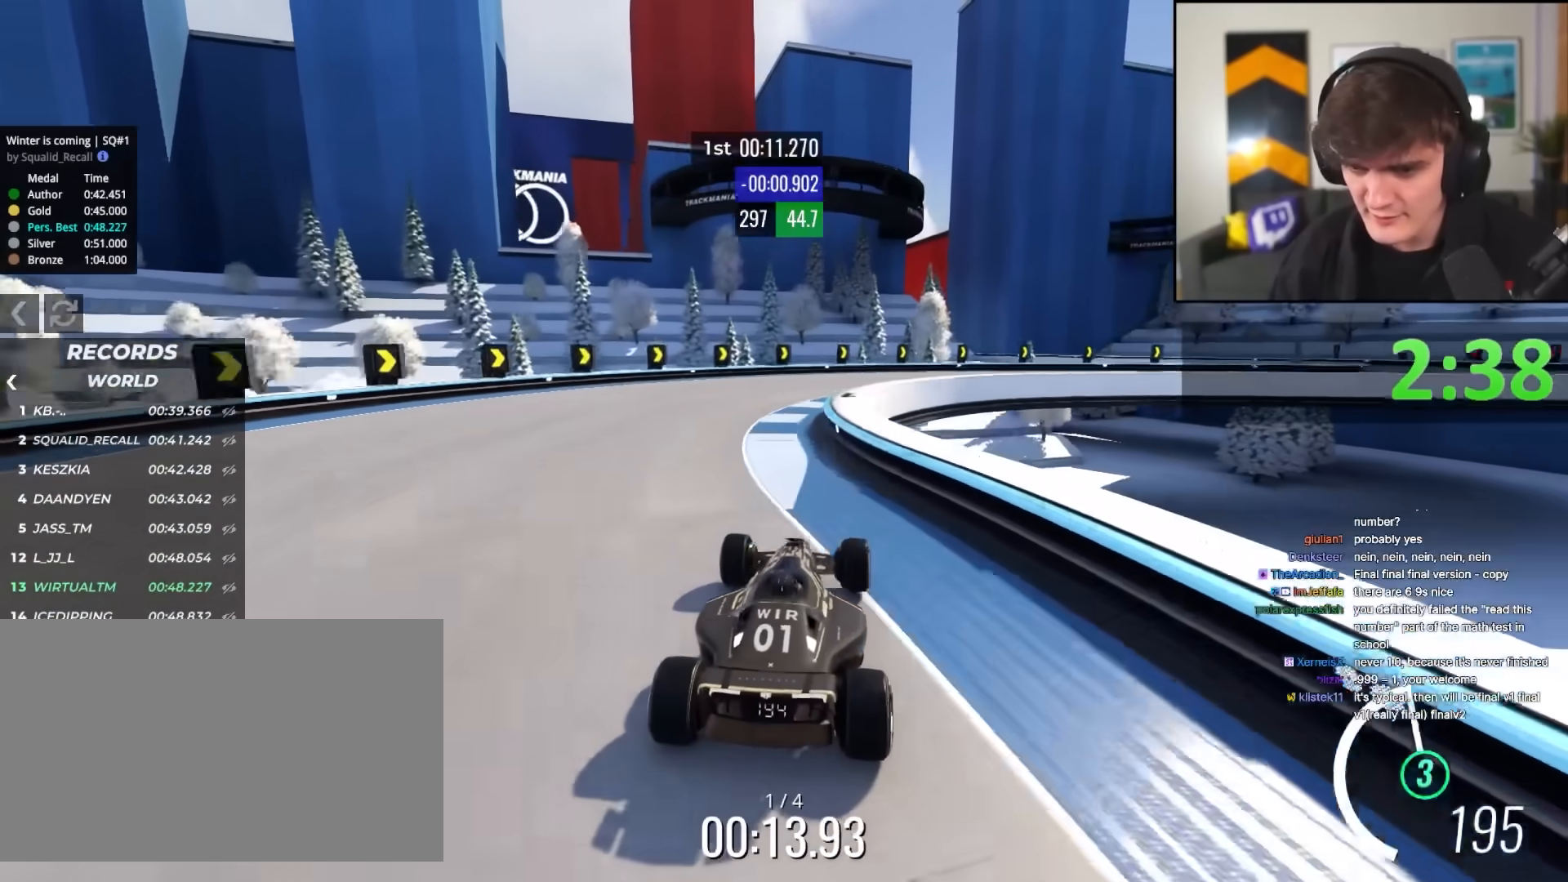
{"keys": ["right", "up"], "events": [[183, "right", "down"], [283, "brake", "up"]]}
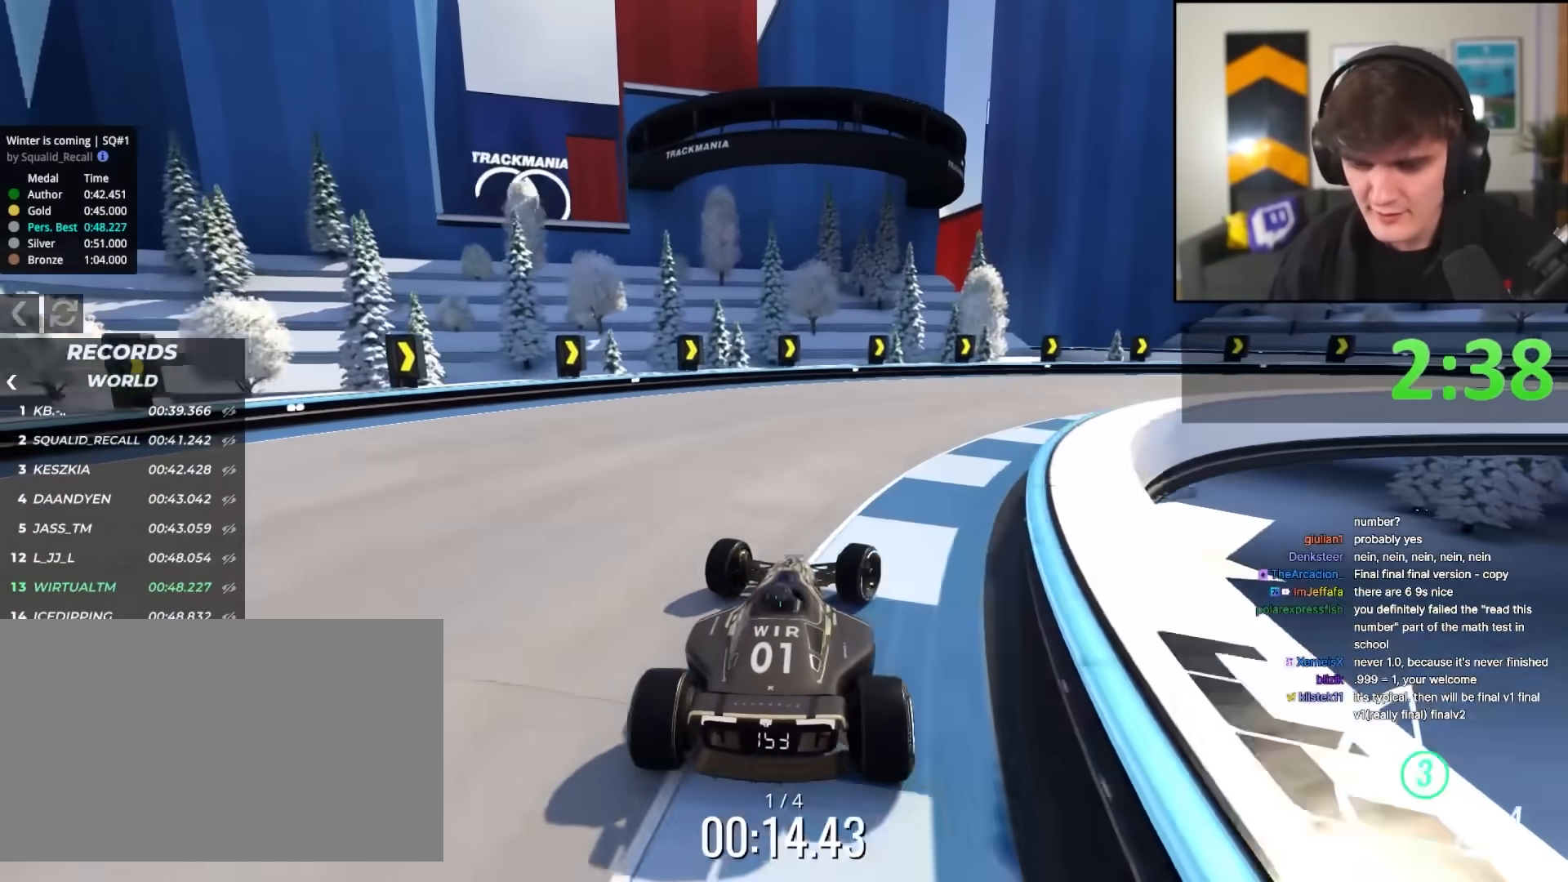
{"keys": ["right", "up"], "events": []}
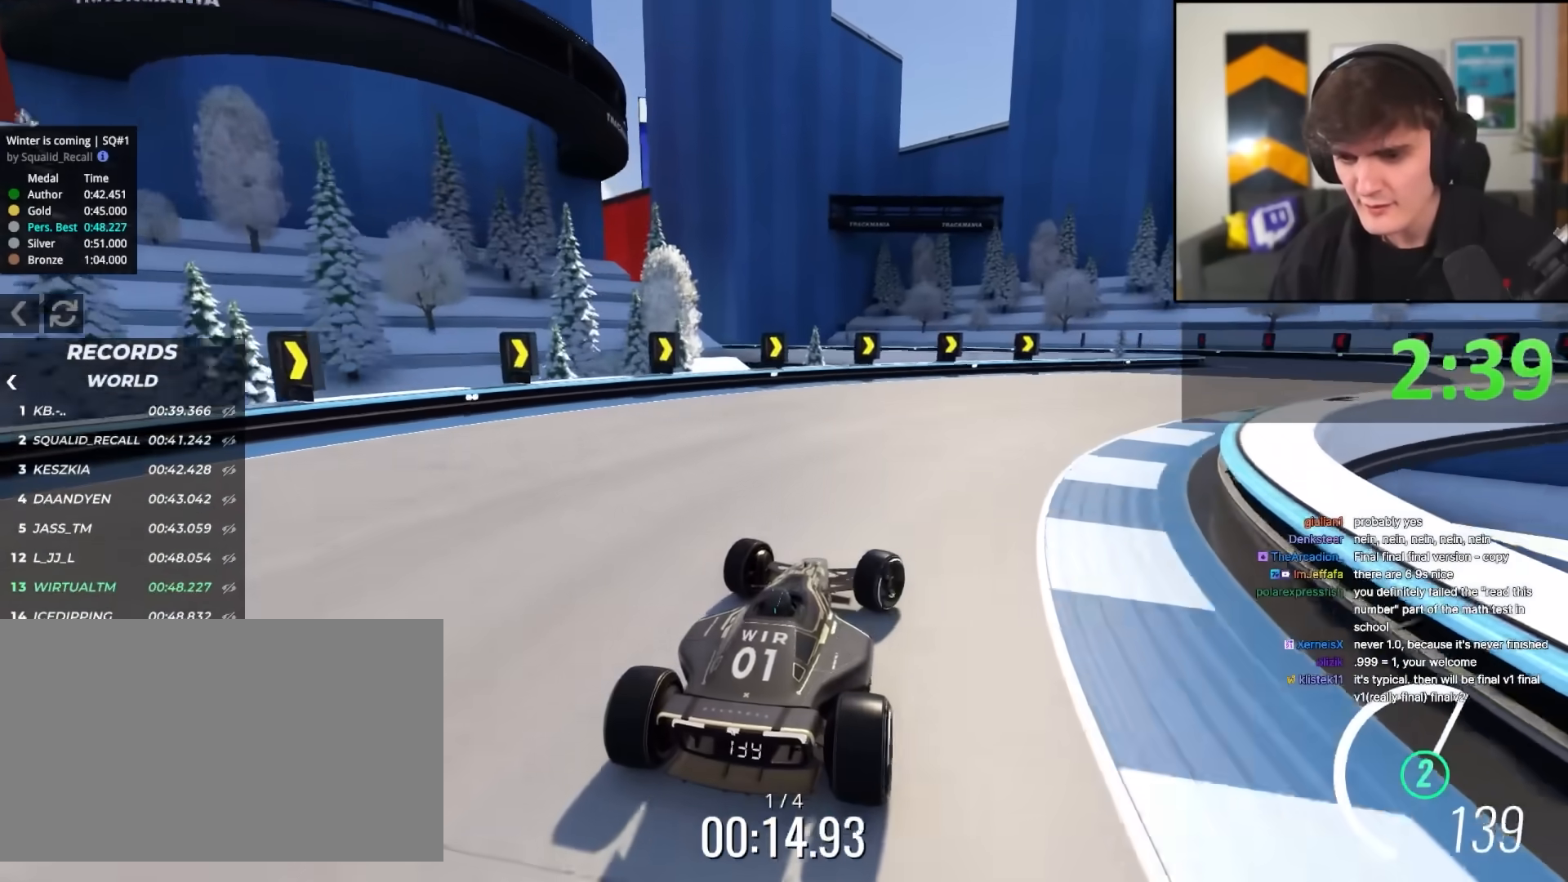
{"keys": ["right", "up"], "events": []}
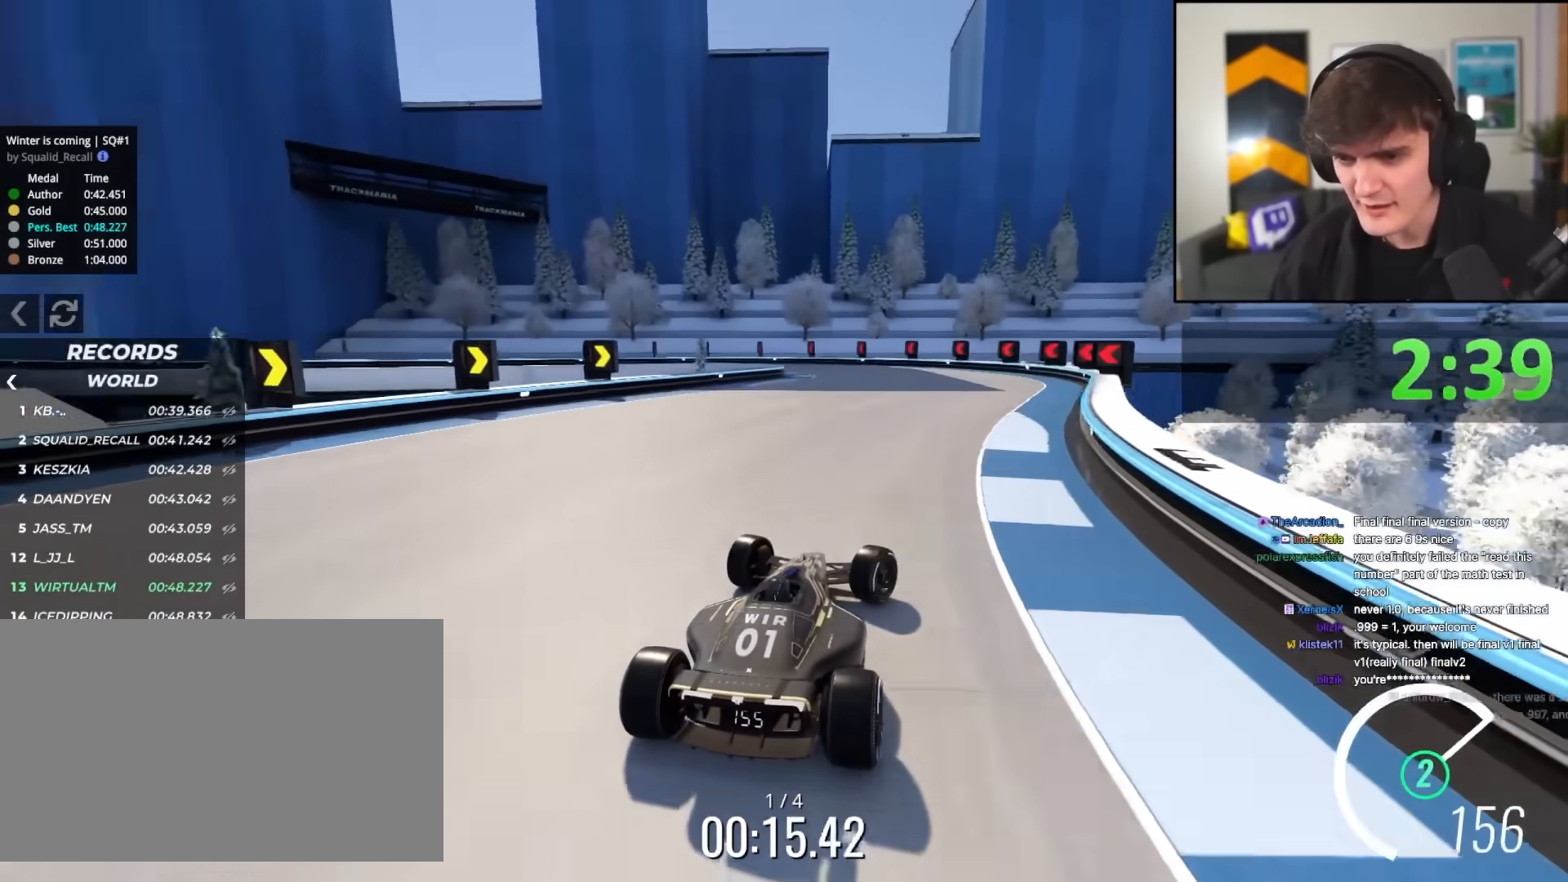
{"keys": ["up"], "events": [[50, "right", "up"], [150, "left", "down"], [467, "left", "up"]]}
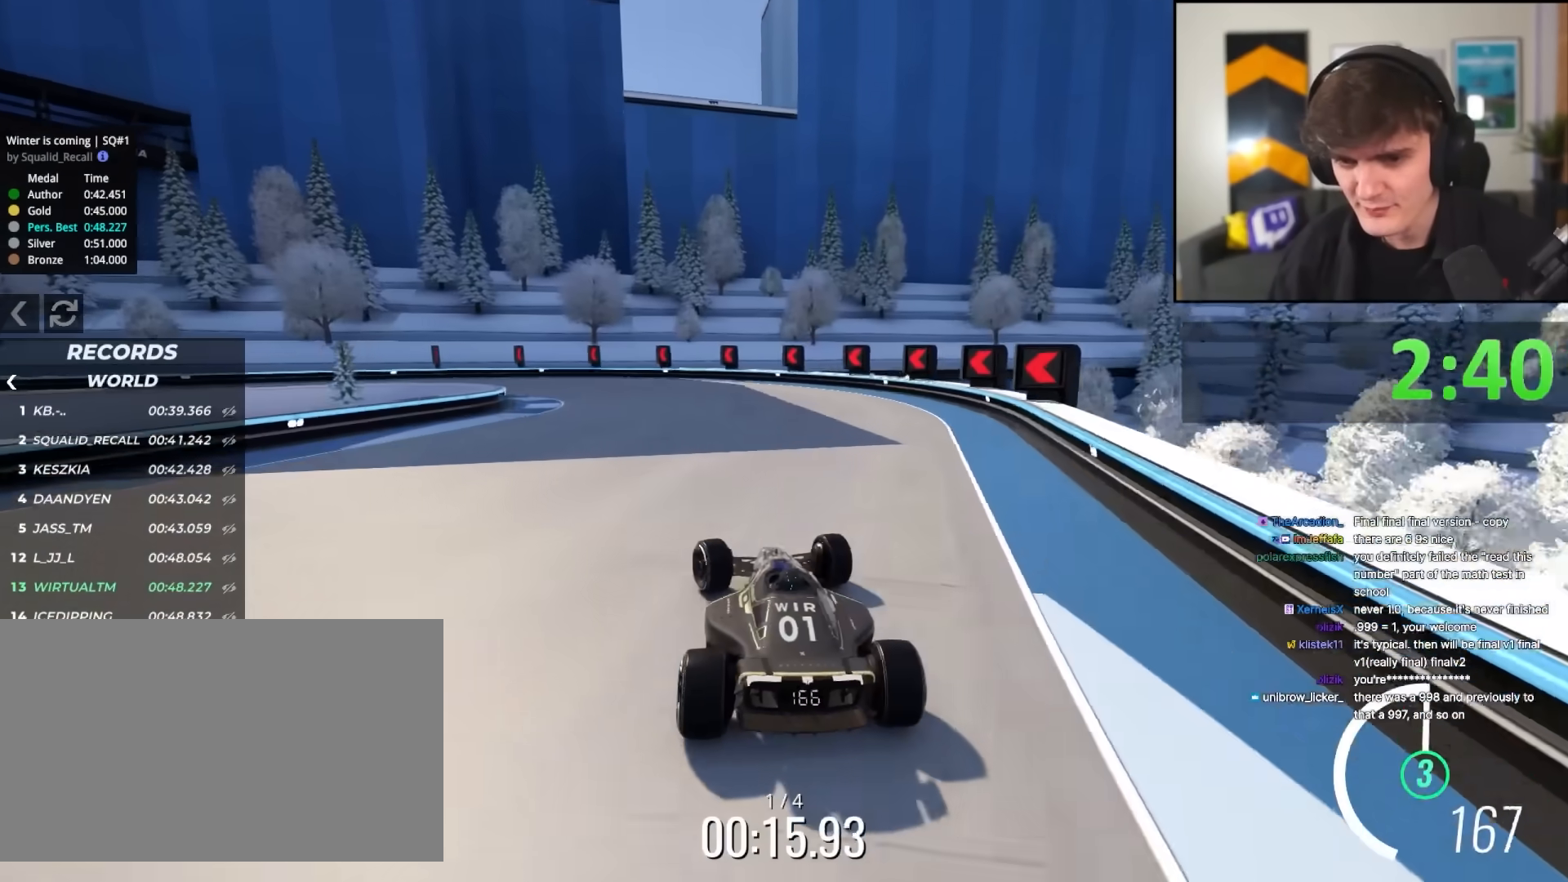
{"keys": ["left", "up"], "events": [[17, "brake", "down"], [17, "left", "down"], [433, "brake", "up"]]}
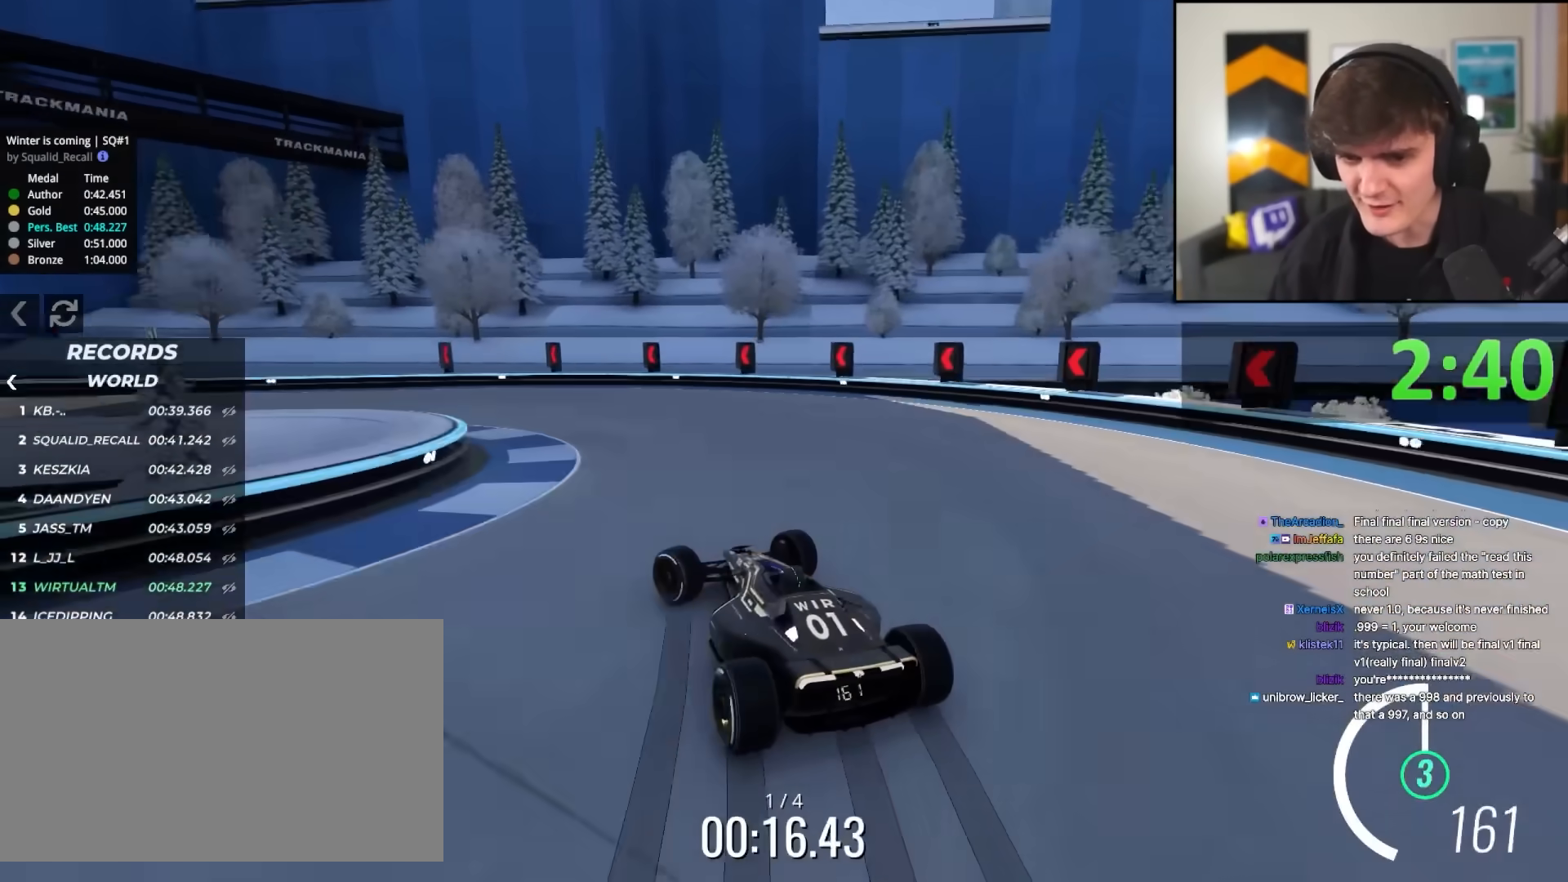
{"keys": ["left", "up"], "events": []}
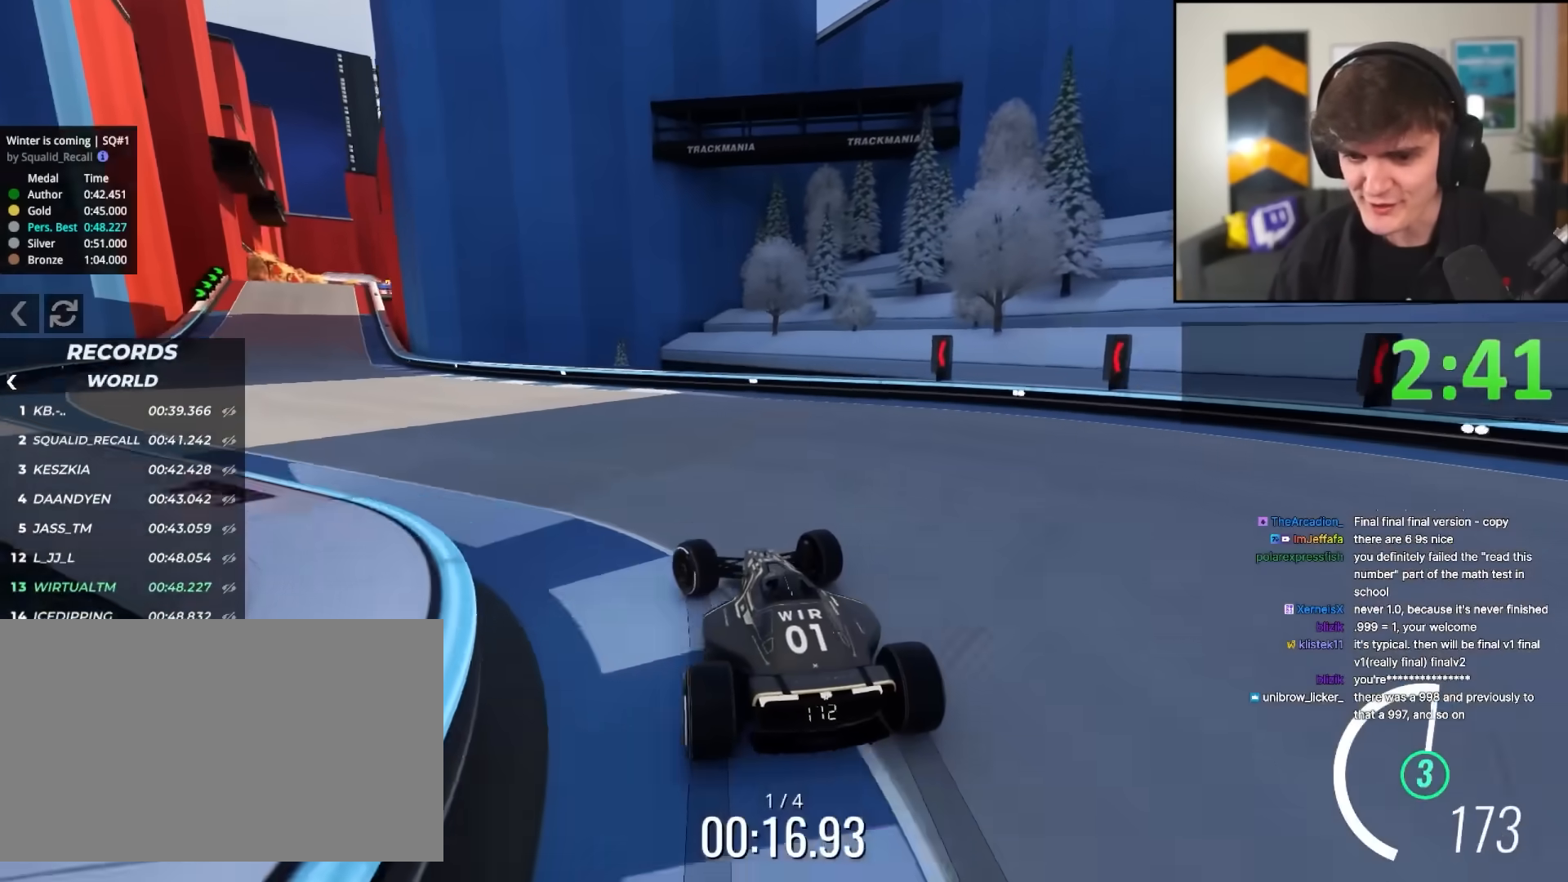
{"keys": ["up"], "events": [[367, "left", "up"]]}
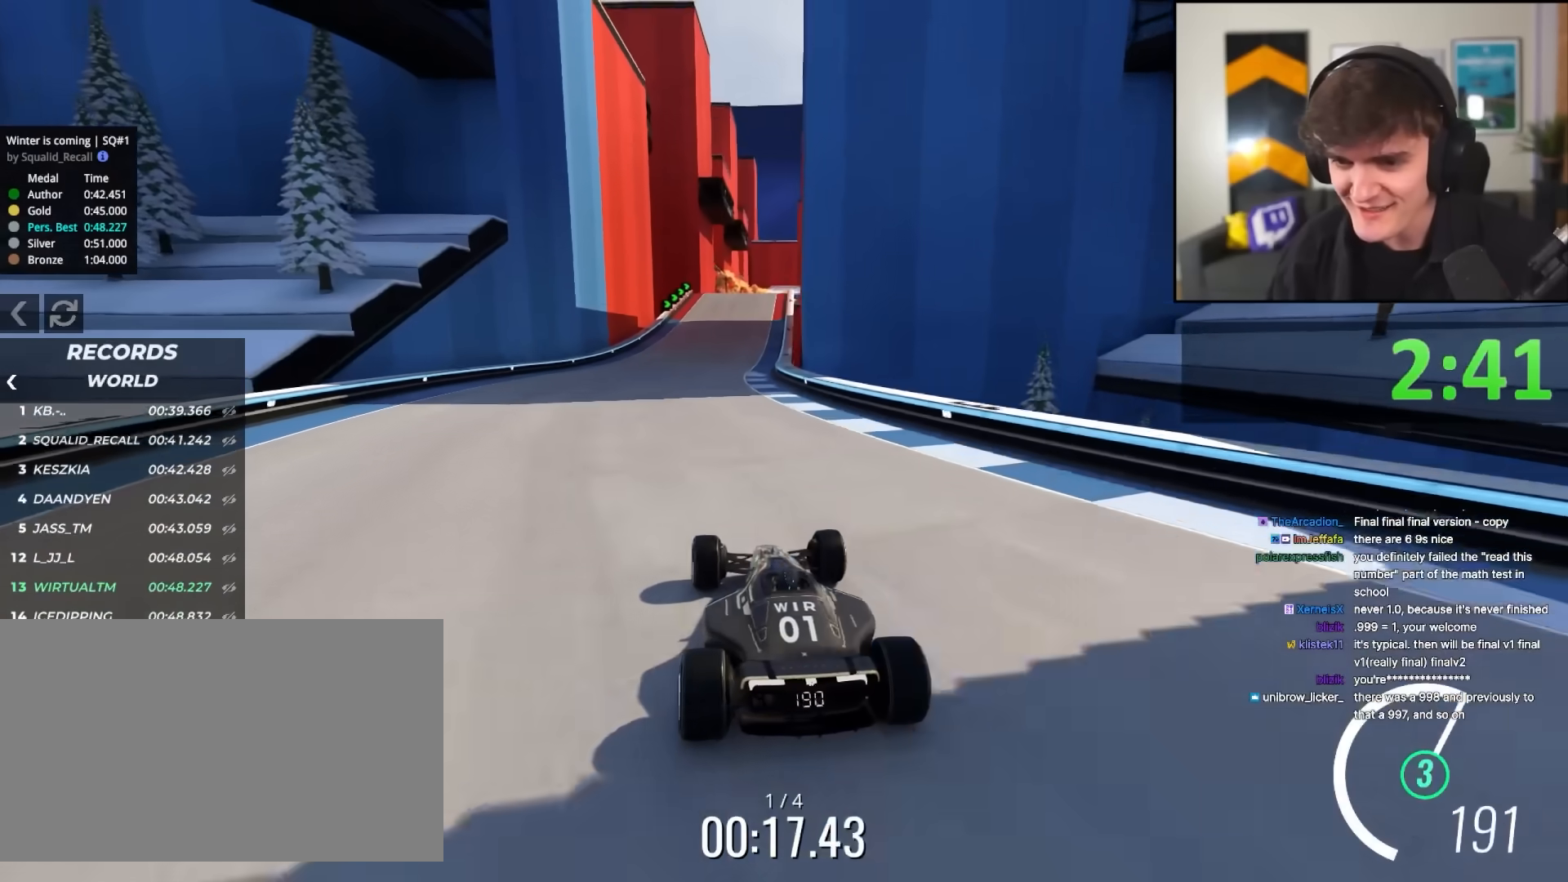
{"keys": ["up"], "events": [[300, "right", "down"], [350, "right", "up"]]}
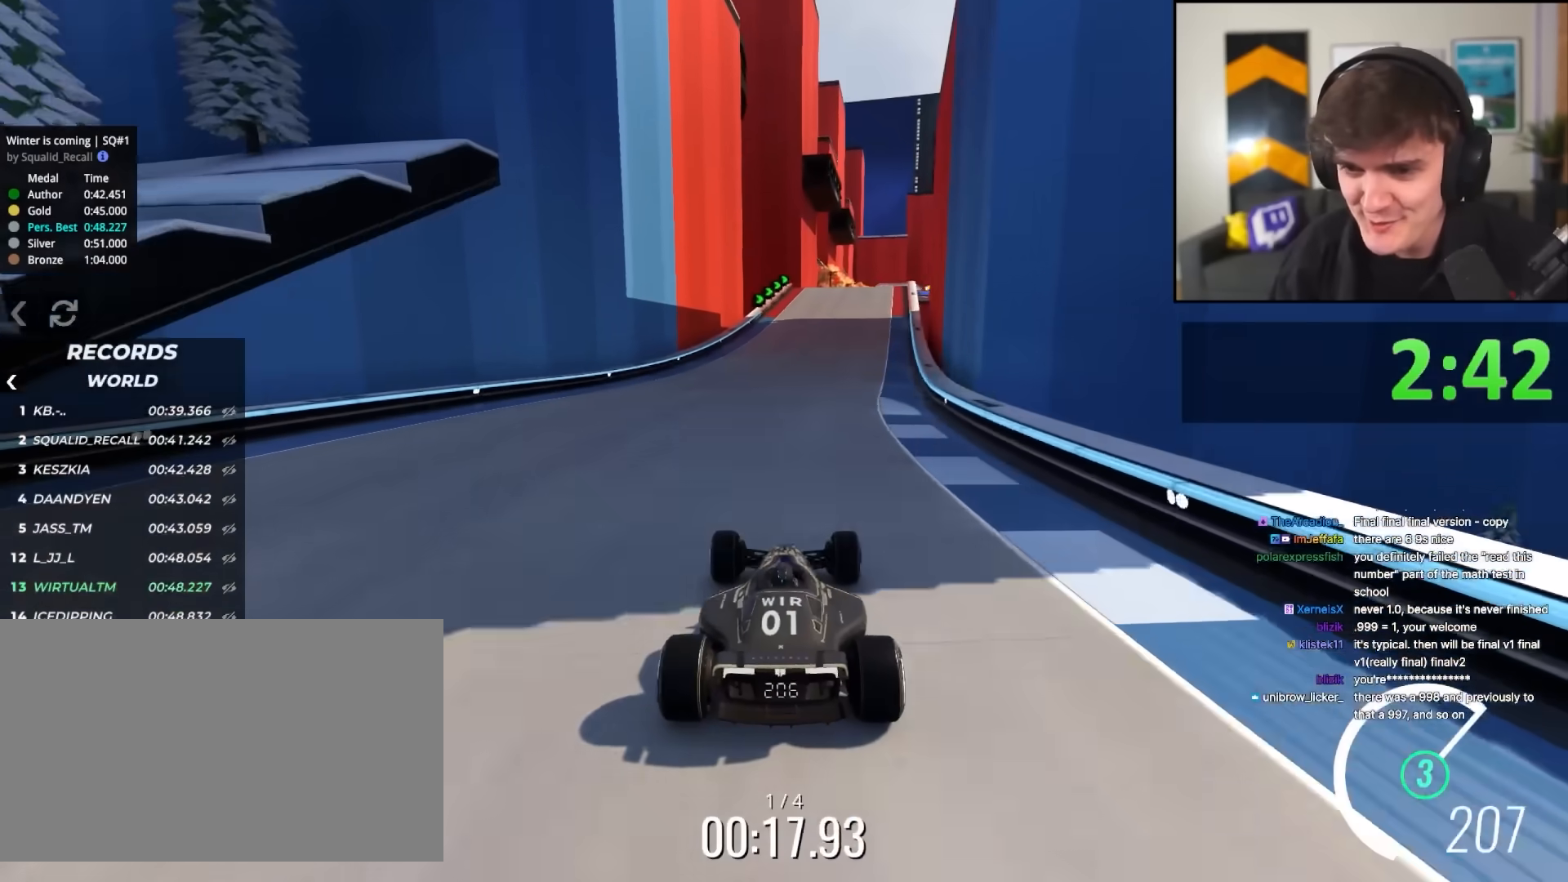
{"keys": ["up"], "events": []}